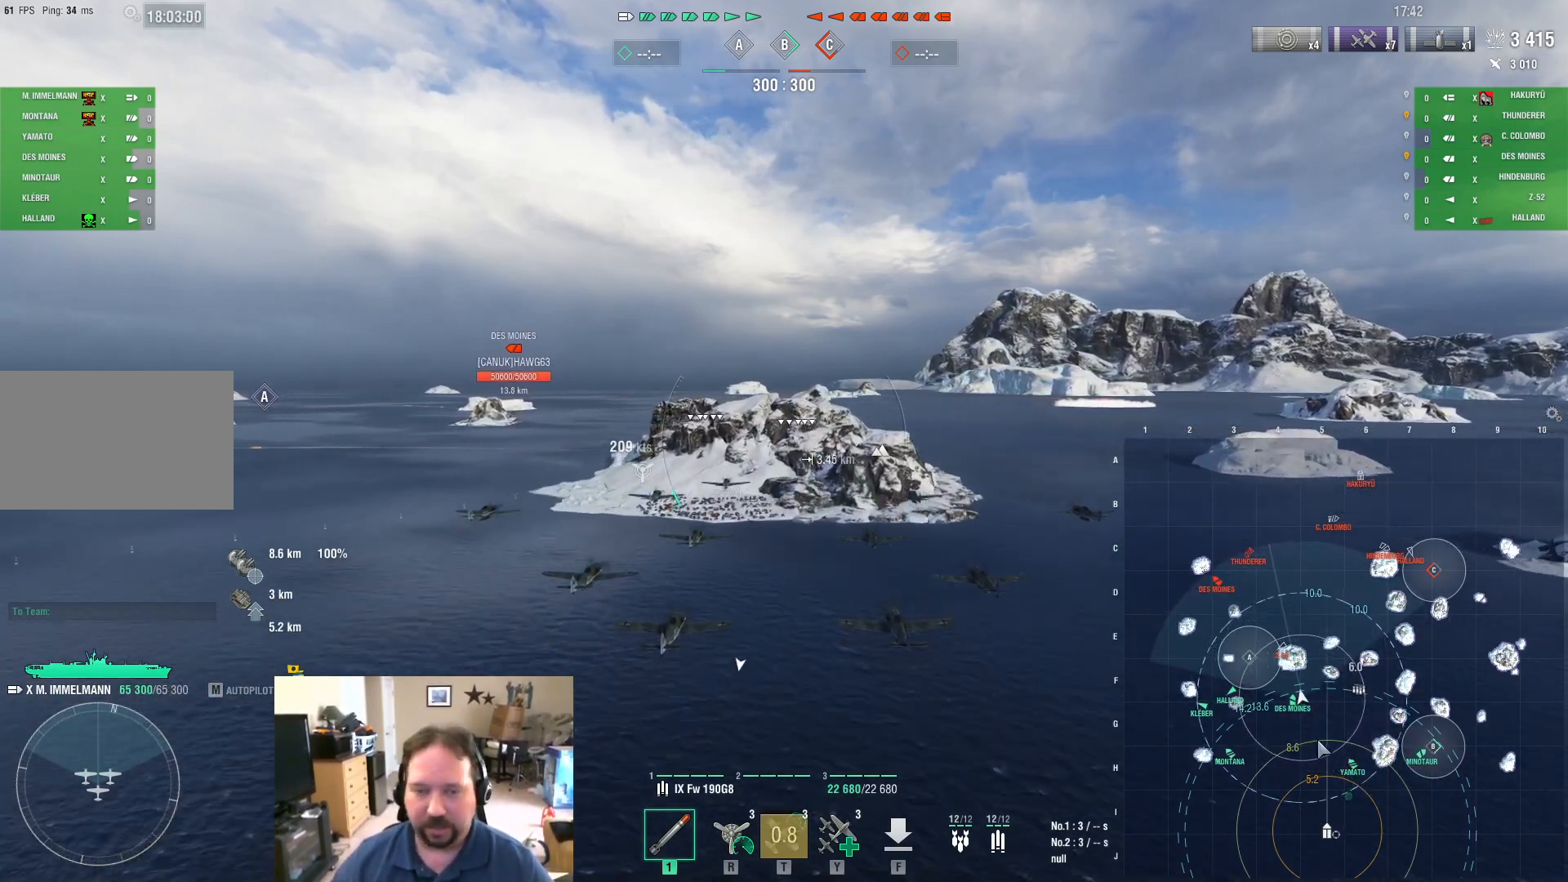
Gameplay with keyboard and mouse; each line is a JSON object with the keys and mouse buttons held at the frame after it. "events" lists presses ("down") and releases ("up") of "1", "2", "3", "4", "5", "a", "alt", "c", "caps_lock", "ctrl", "d", "e", "f", "g", "q", "r", "s", "shift", "space", "t", "tab", "v", "w", "x", "z", "mouse_left", "mouse_wheel" and "mouse_right" between this image and that frame as [ms after this image, input, new state], when the widget could be followed in between. "mouse_left", "mouse_wheel", "mouse_right" = the "left", "wheel", "right" buttons of the "mouse" list. No other keys are recorded. "wheel" means that the mouse wheel is clicked or scrolled. "mouse_move" is the direction in which the mouse moves at that frame (one of eight, or "still"), when it could be read.
{"keys": ["ctrl", "w"], "mouse": [], "mouse_move": "right", "events": []}
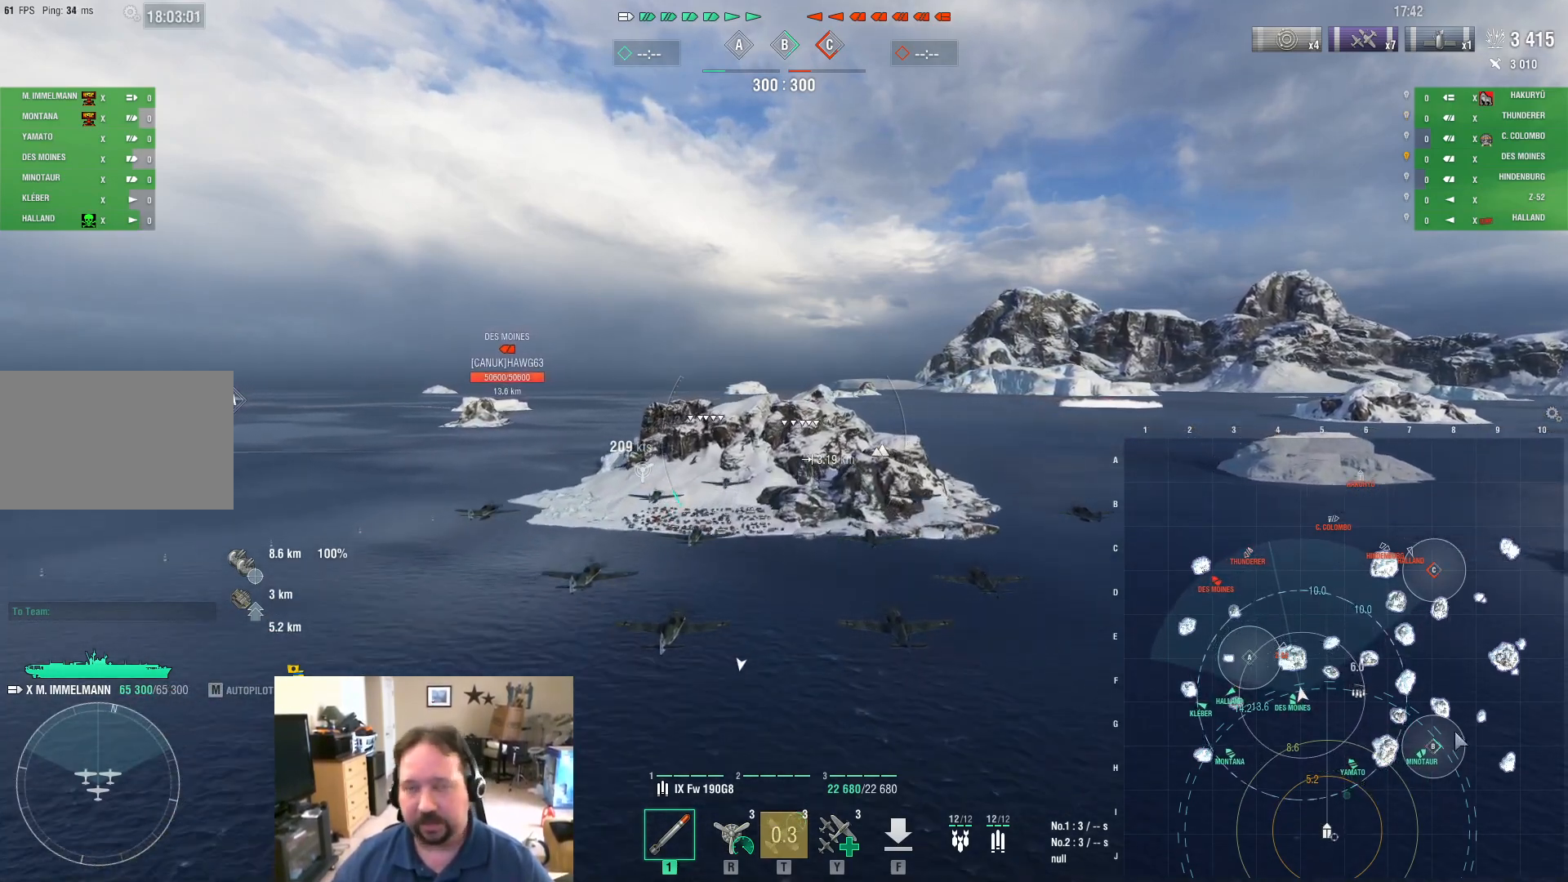
{"keys": ["ctrl", "w"], "mouse": [], "mouse_move": "up-left", "events": []}
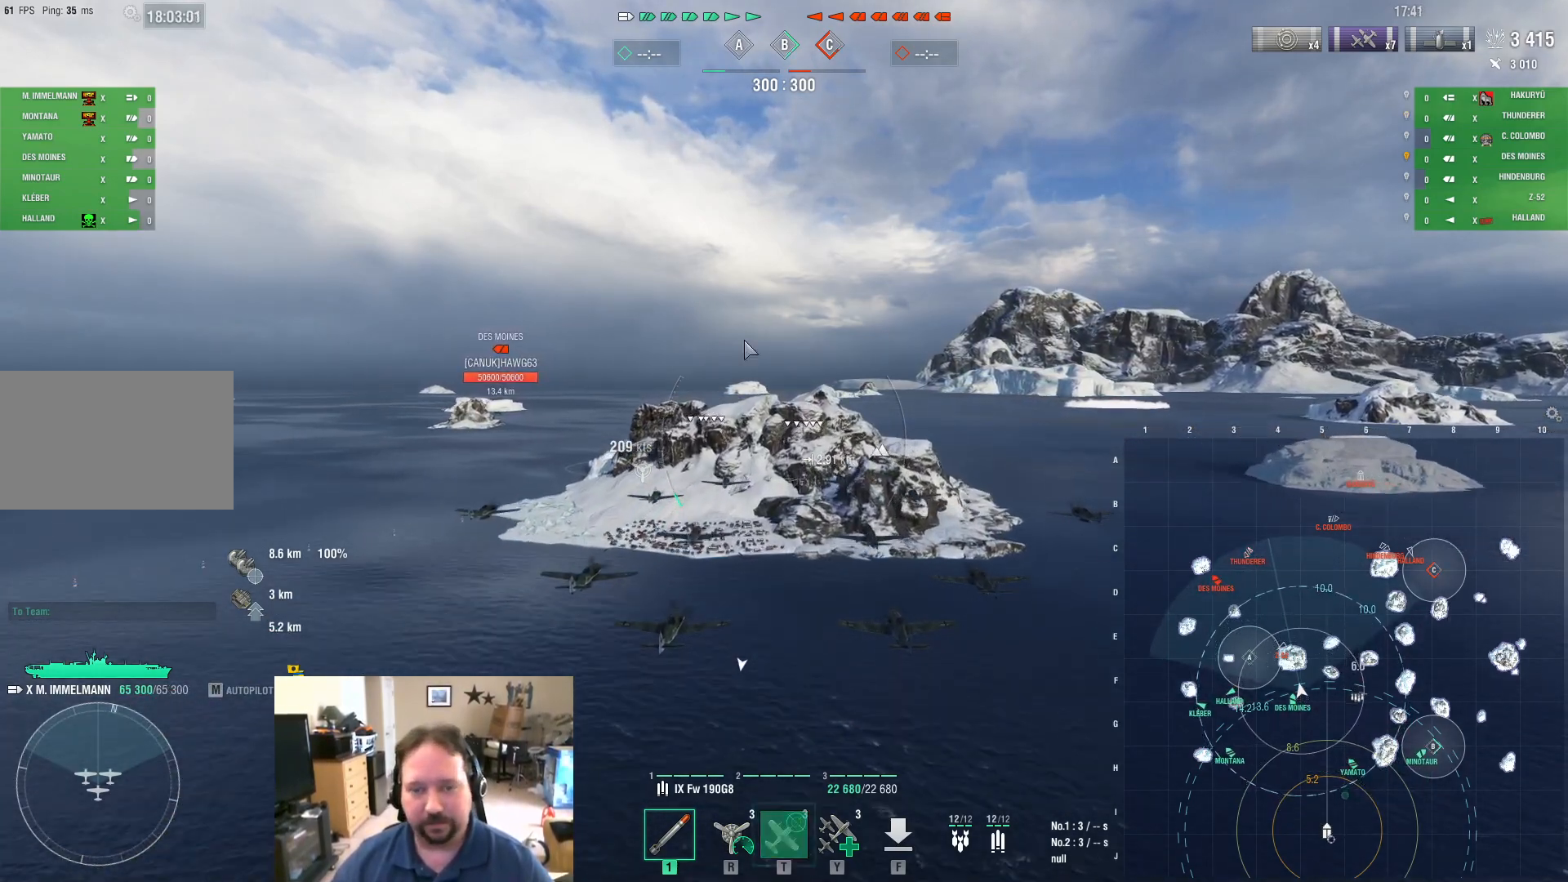
{"keys": ["w"], "mouse": [], "mouse_move": "still", "events": [[351, "ctrl", "up"]]}
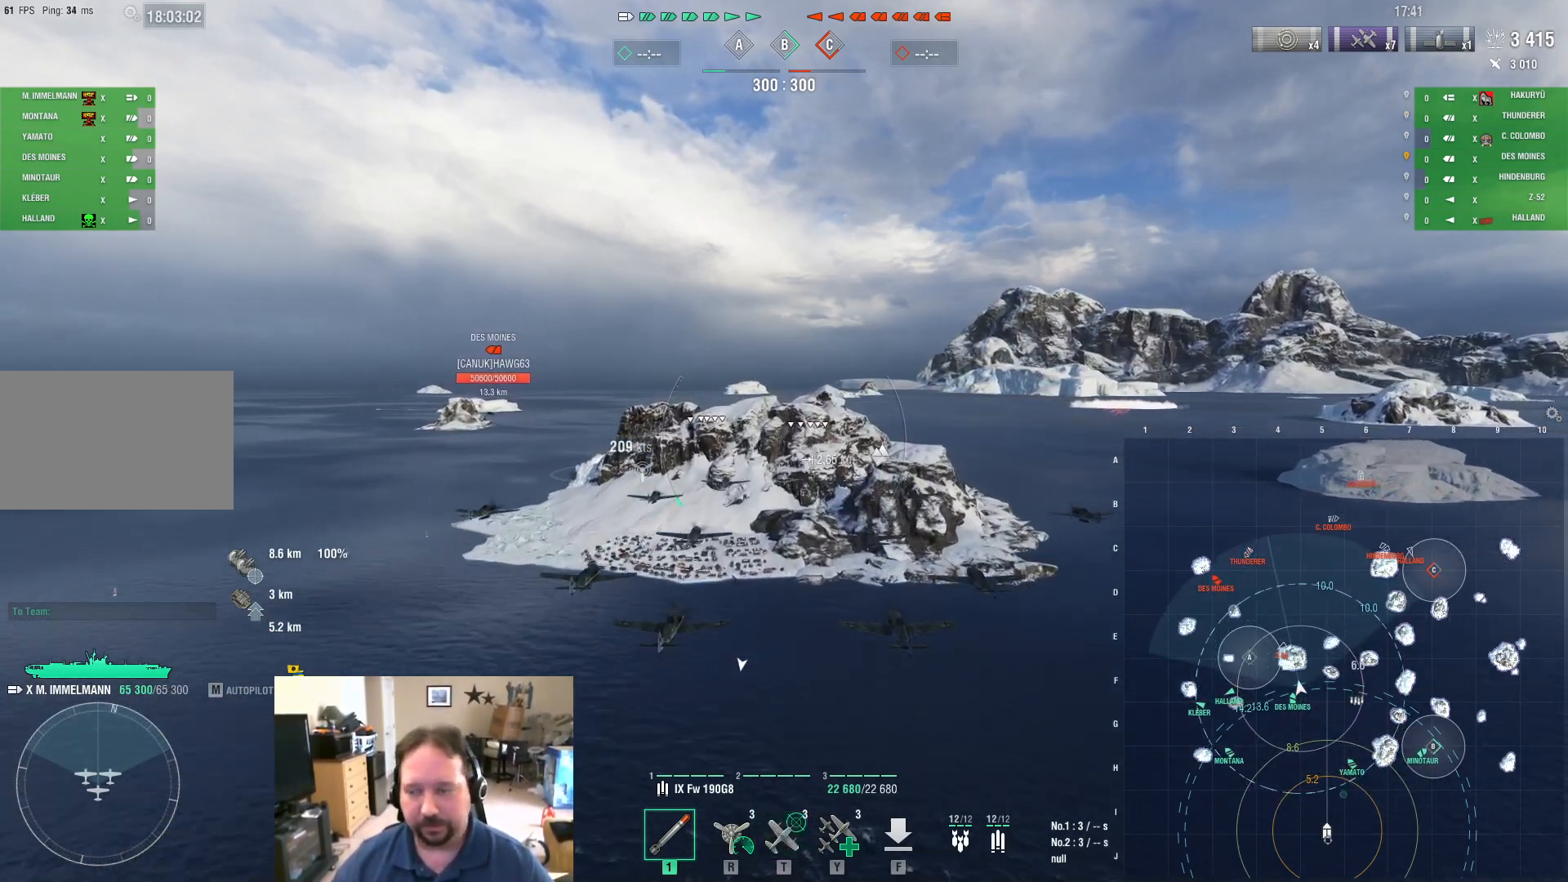
{"keys": ["w"], "mouse": [], "mouse_move": "still", "events": []}
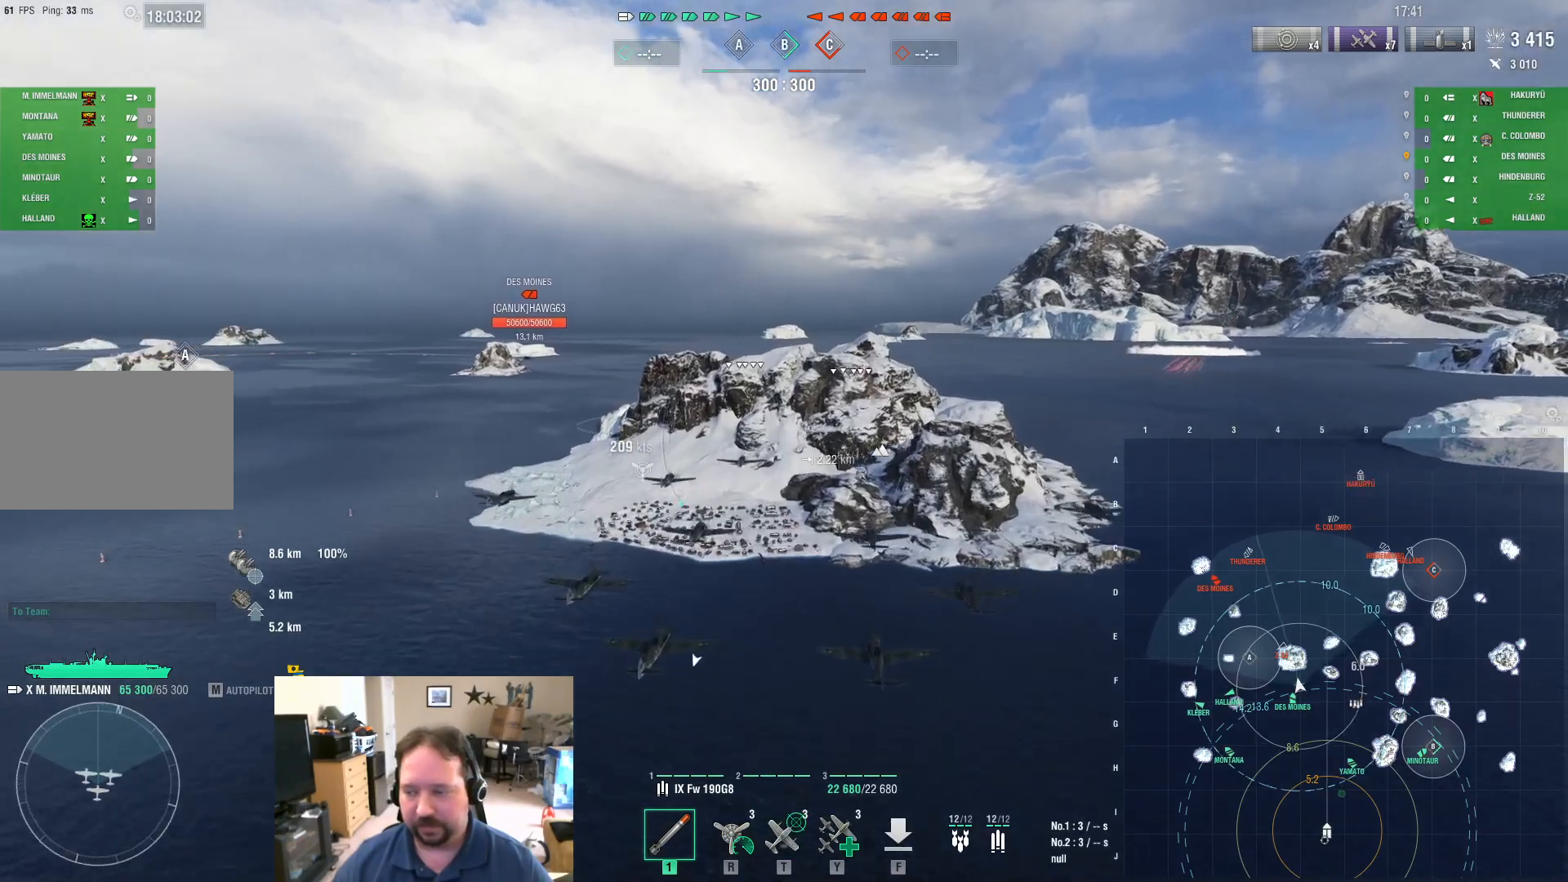
{"keys": ["ctrl", "w"], "mouse": [], "mouse_move": "right", "events": [[284, "ctrl", "down"]]}
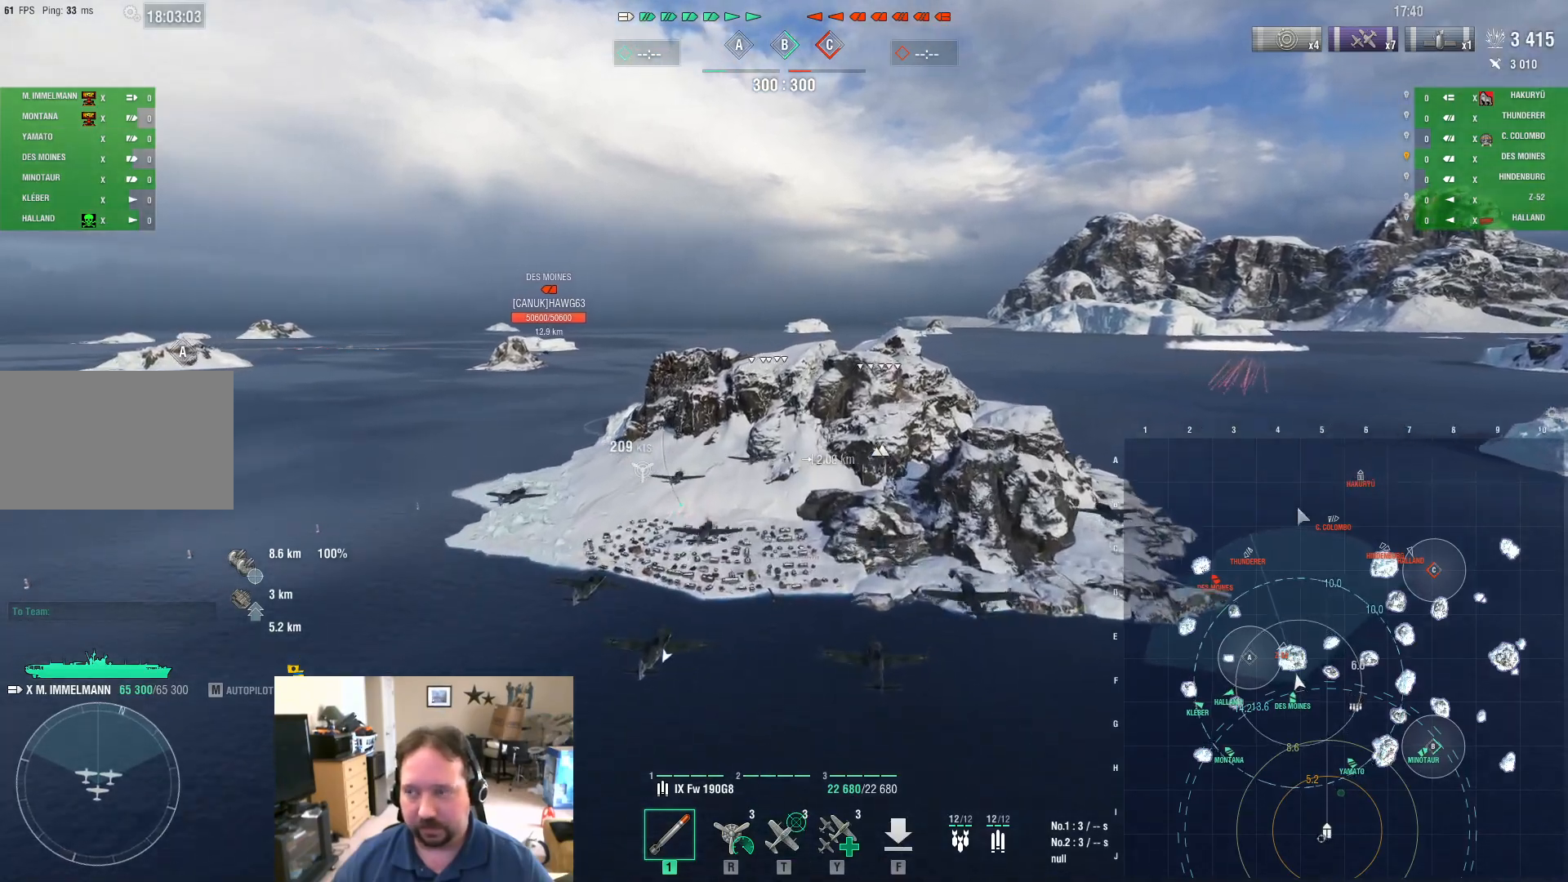
{"keys": ["ctrl", "w"], "mouse": [], "mouse_move": "down-left", "events": []}
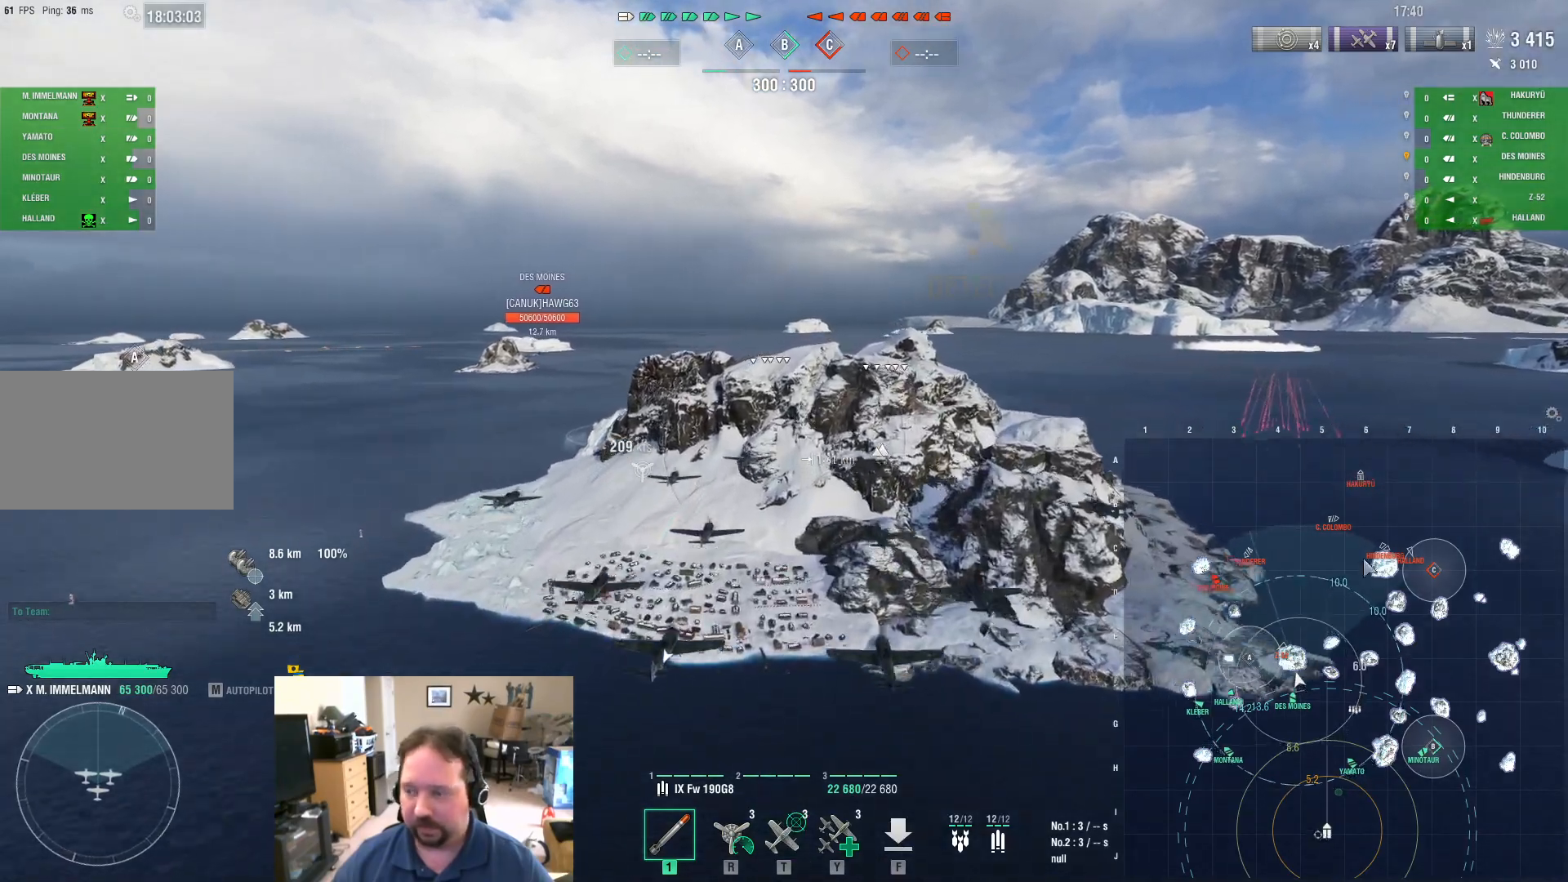
{"keys": ["ctrl", "w"], "mouse": [], "mouse_move": "up-left", "events": []}
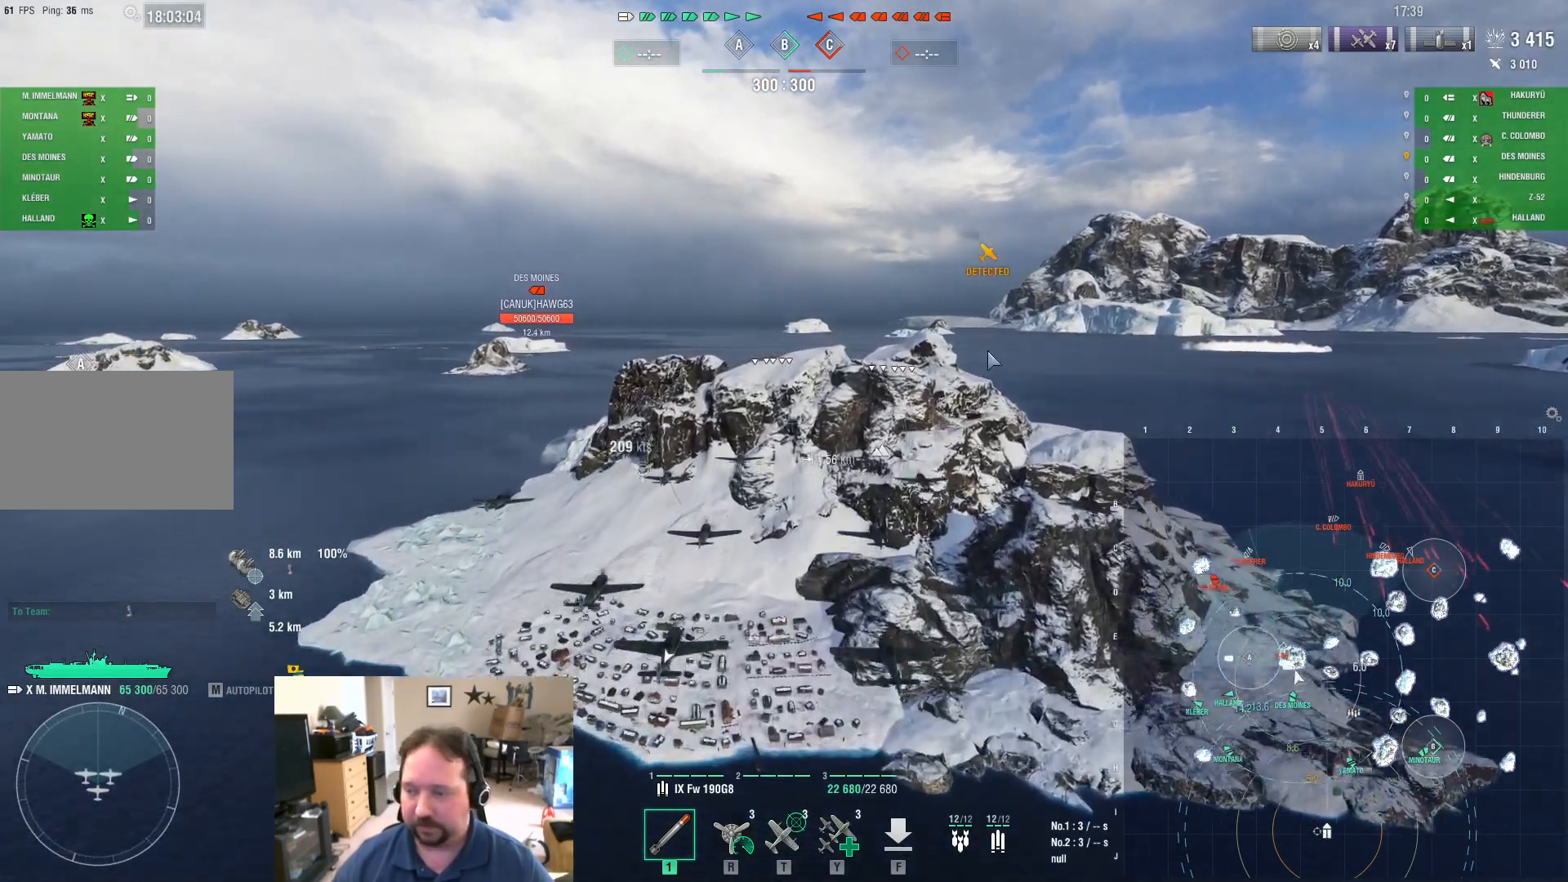
{"keys": ["w"], "mouse": [], "mouse_move": "right", "events": [[200, "ctrl", "up"]]}
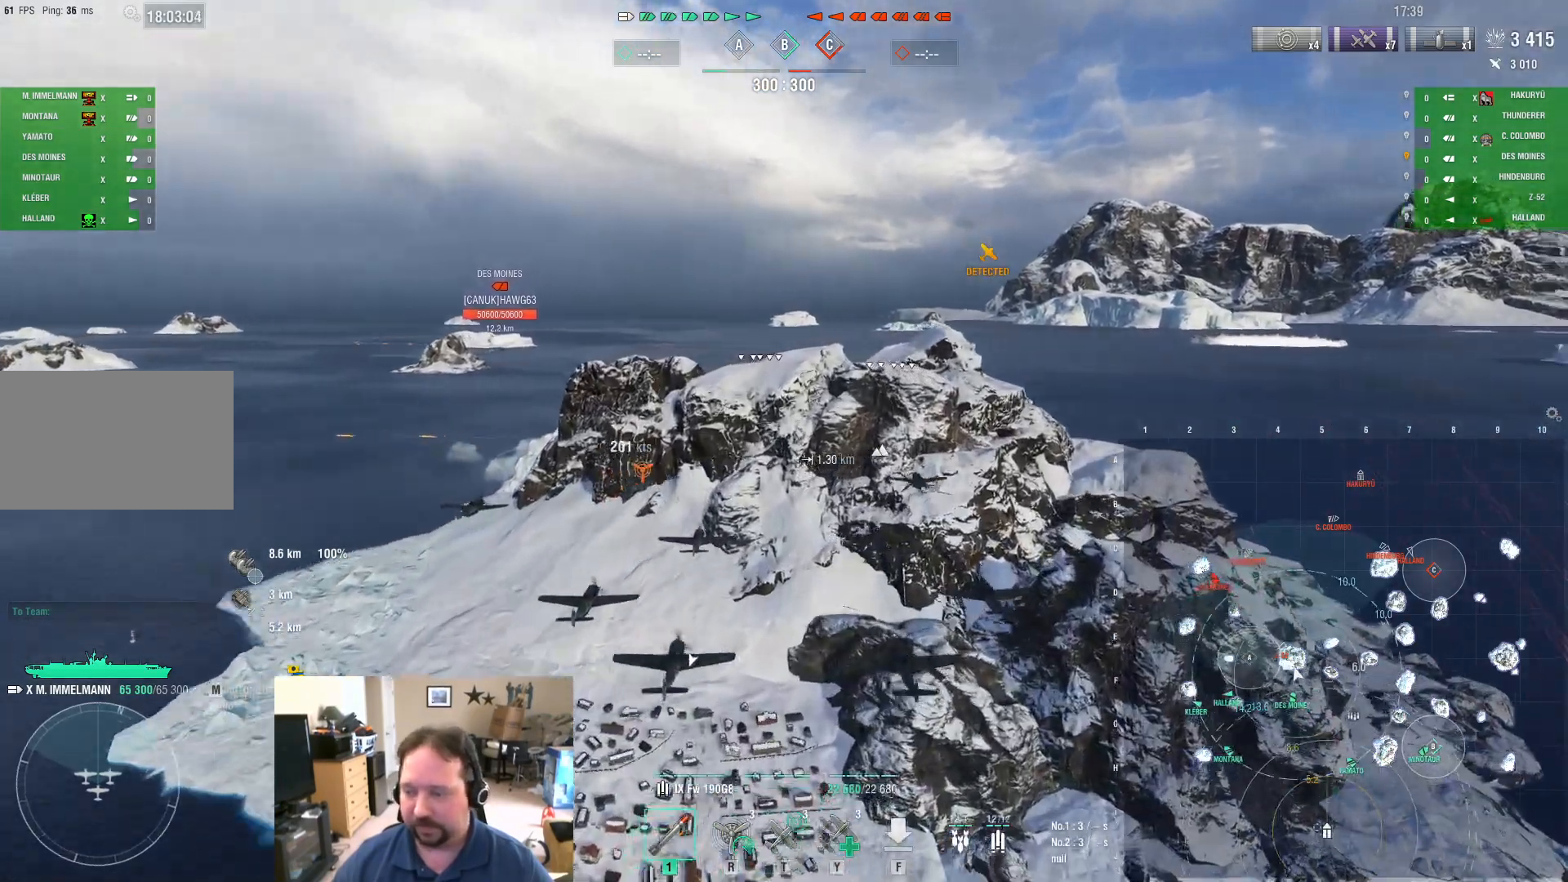
{"keys": [], "mouse": [], "mouse_move": "left", "events": [[500, "w", "up"]]}
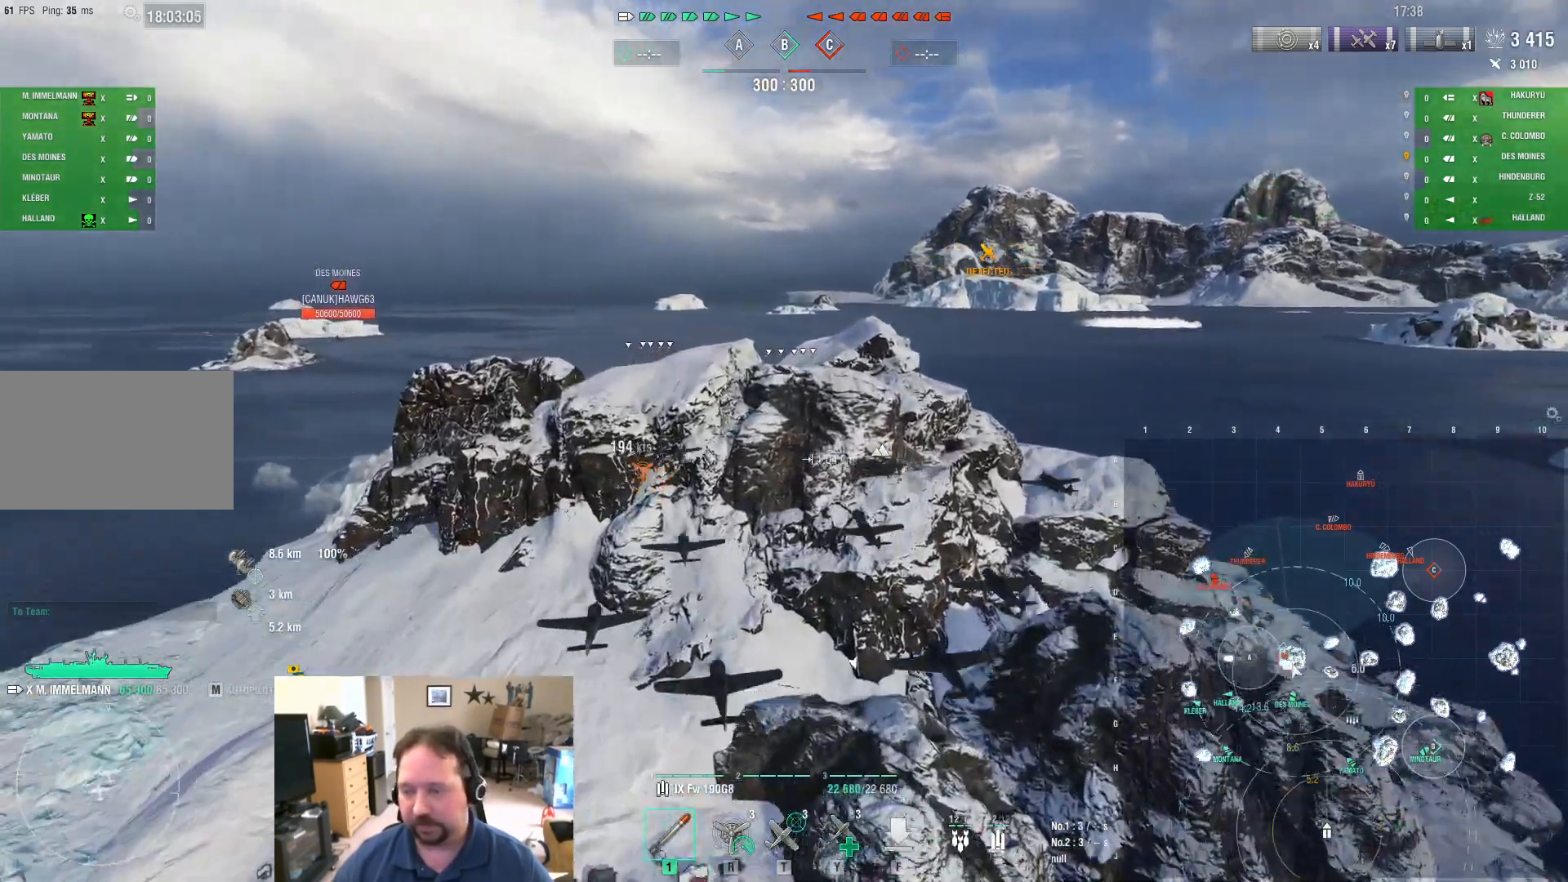
{"keys": [], "mouse": [], "mouse_move": "still", "events": []}
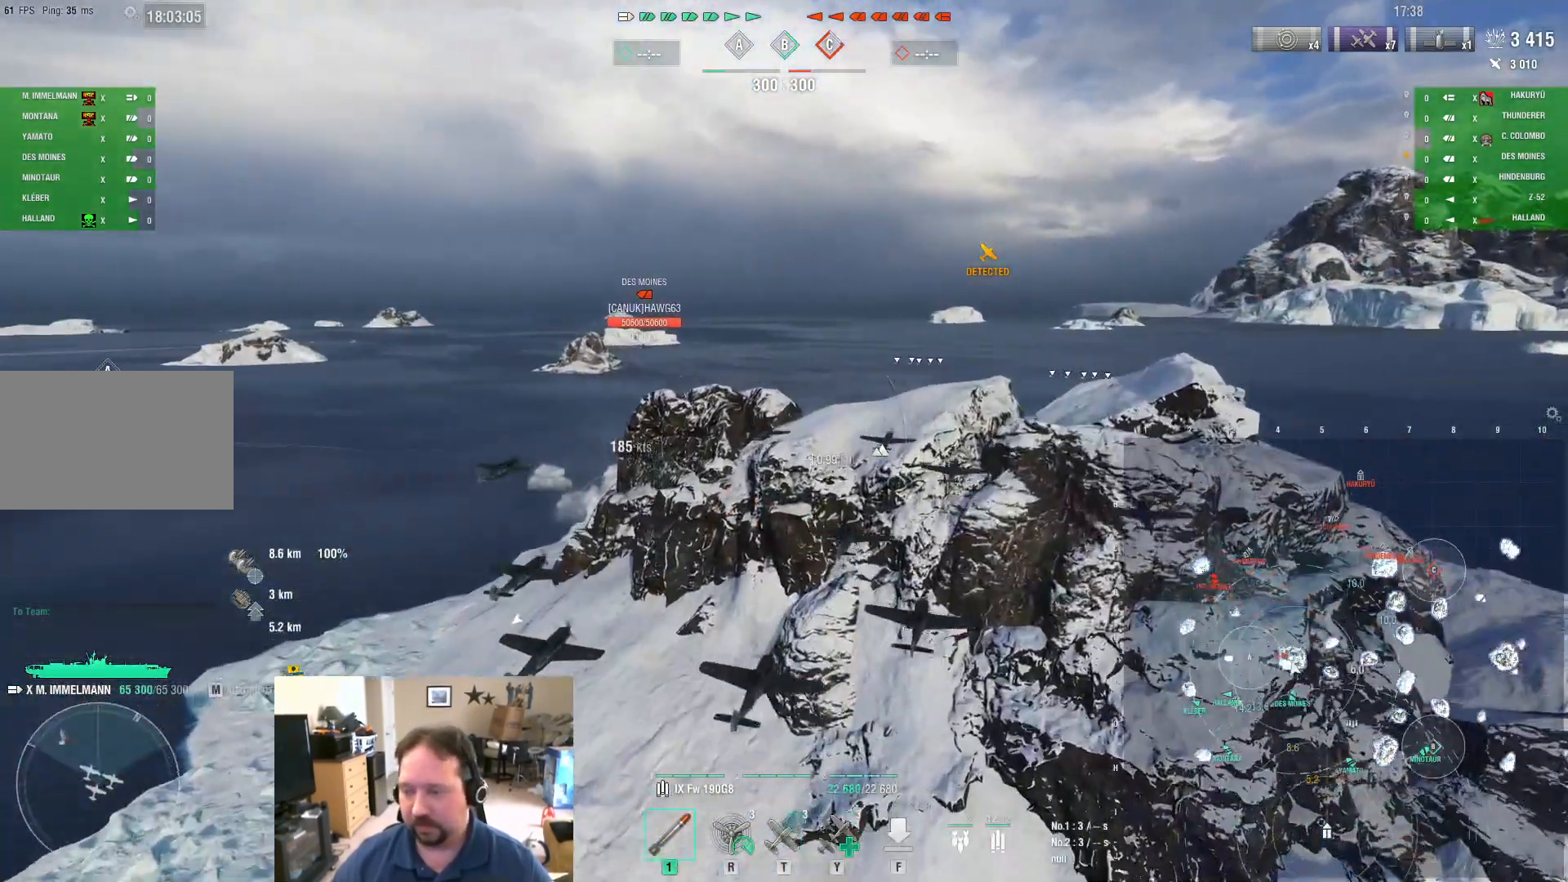
{"keys": [], "mouse": [], "mouse_move": "still", "events": []}
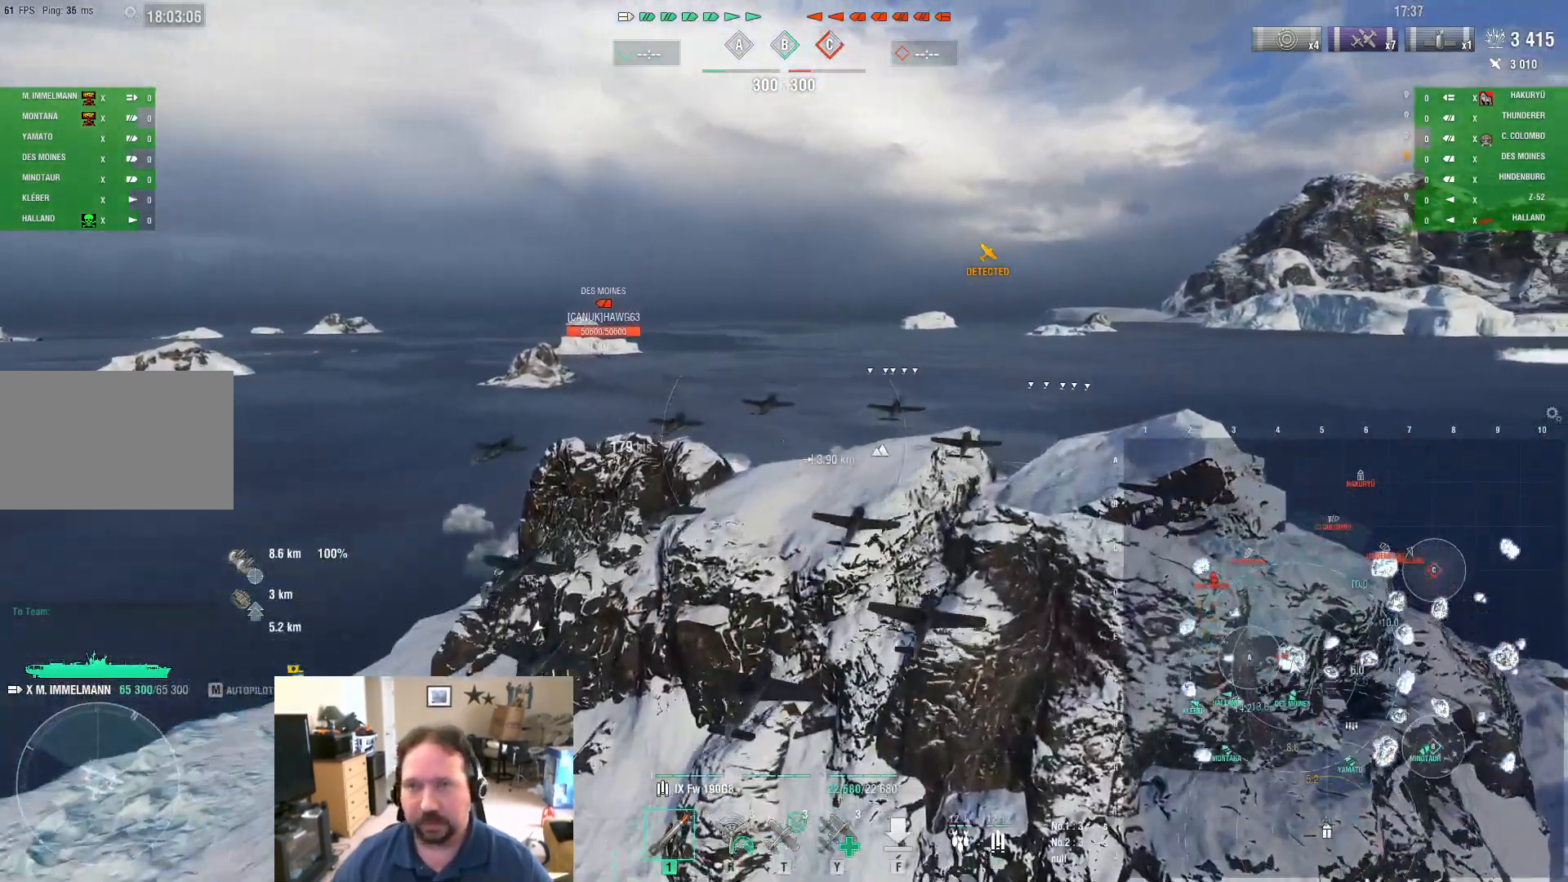
{"keys": ["w"], "mouse": [], "mouse_move": "still", "events": [[150, "w", "down"]]}
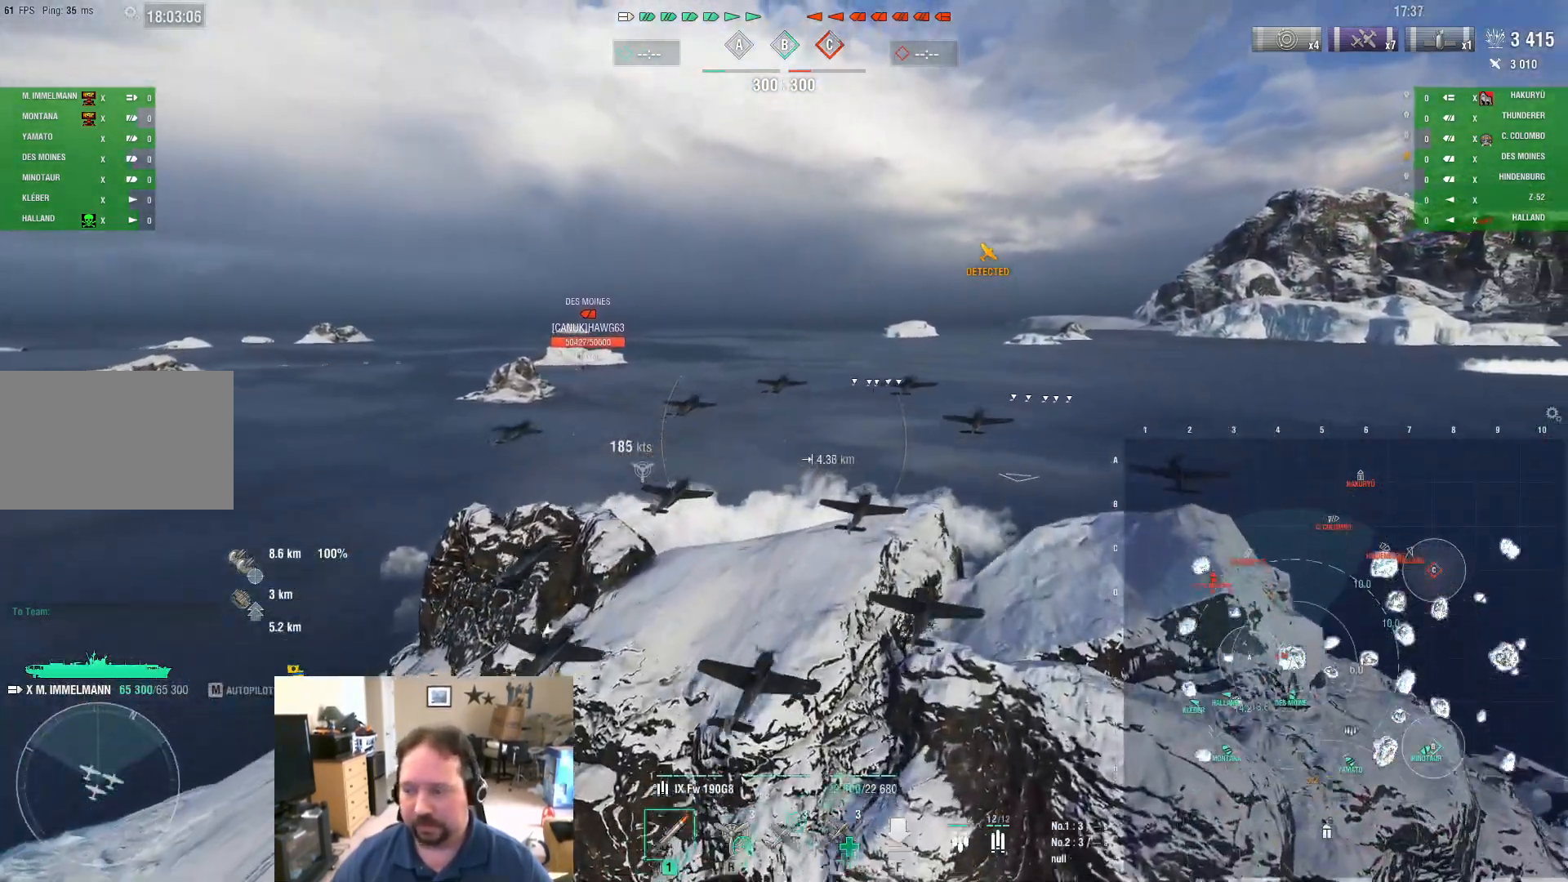
{"keys": ["w"], "mouse": [], "mouse_move": "still", "events": []}
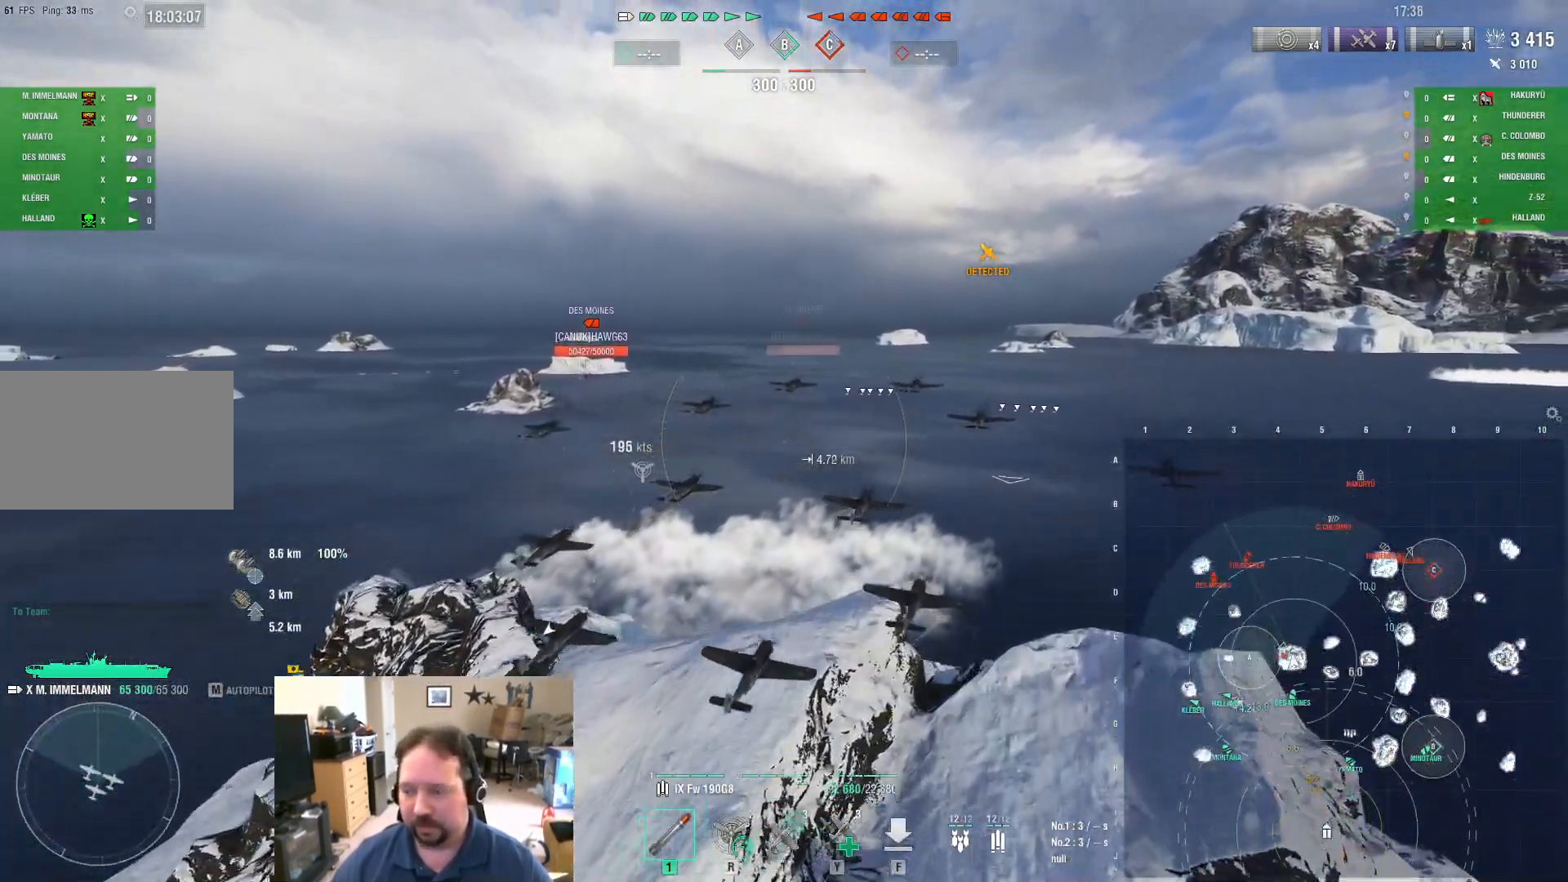
{"keys": ["w"], "mouse": [], "mouse_move": "still", "events": []}
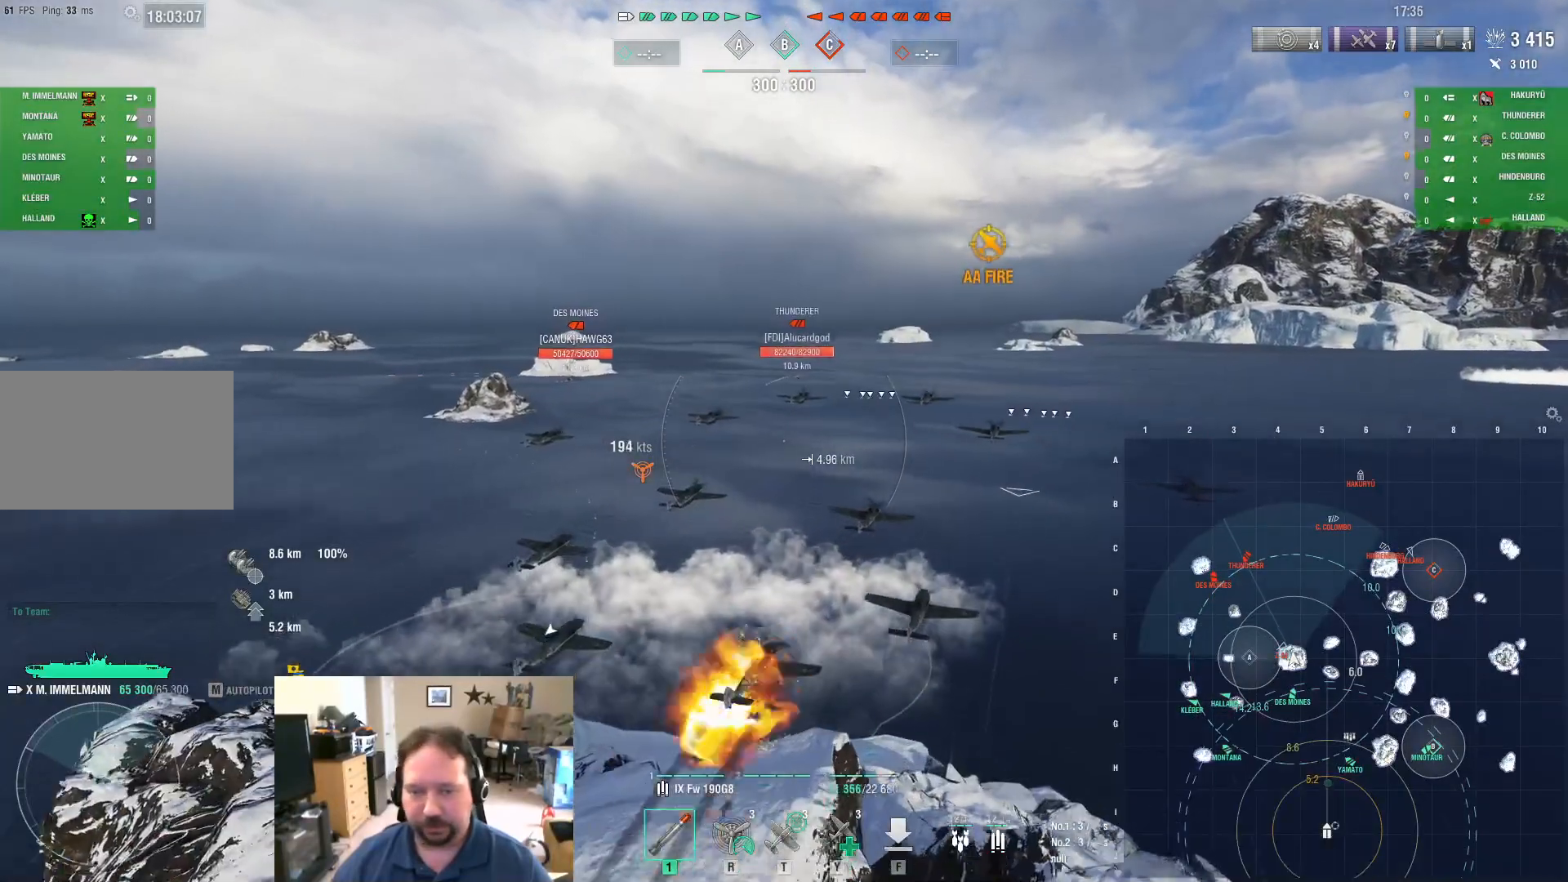
{"keys": ["d", "w"], "mouse": [], "mouse_move": "still", "events": [[383, "d", "down"], [383, "w", "up"], [434, "w", "down"]]}
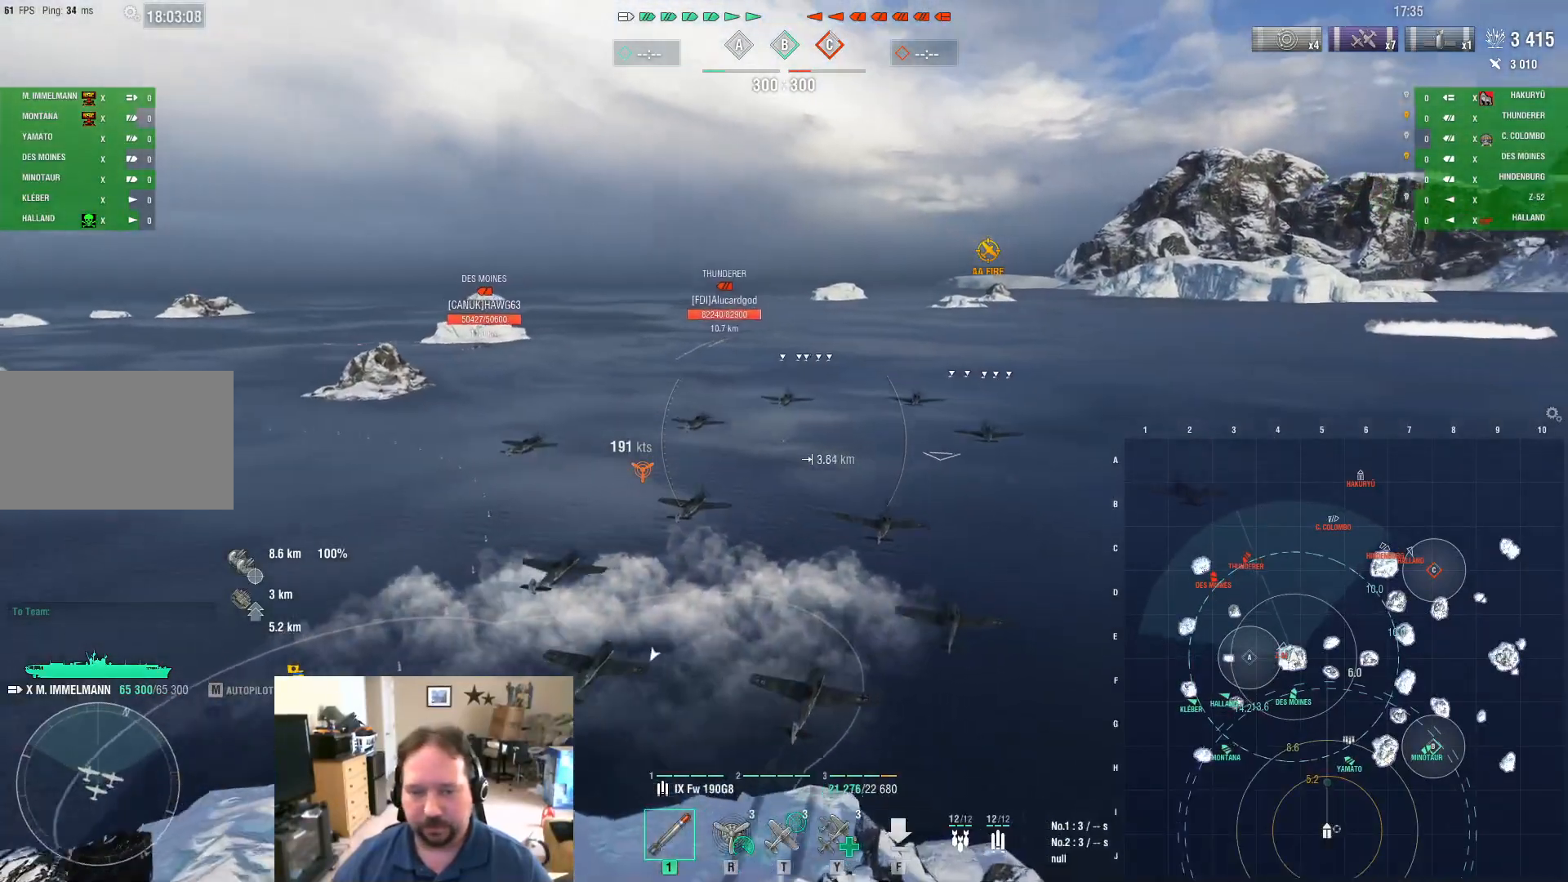
{"keys": ["w"], "mouse": [], "mouse_move": "right", "events": [[267, "d", "up"]]}
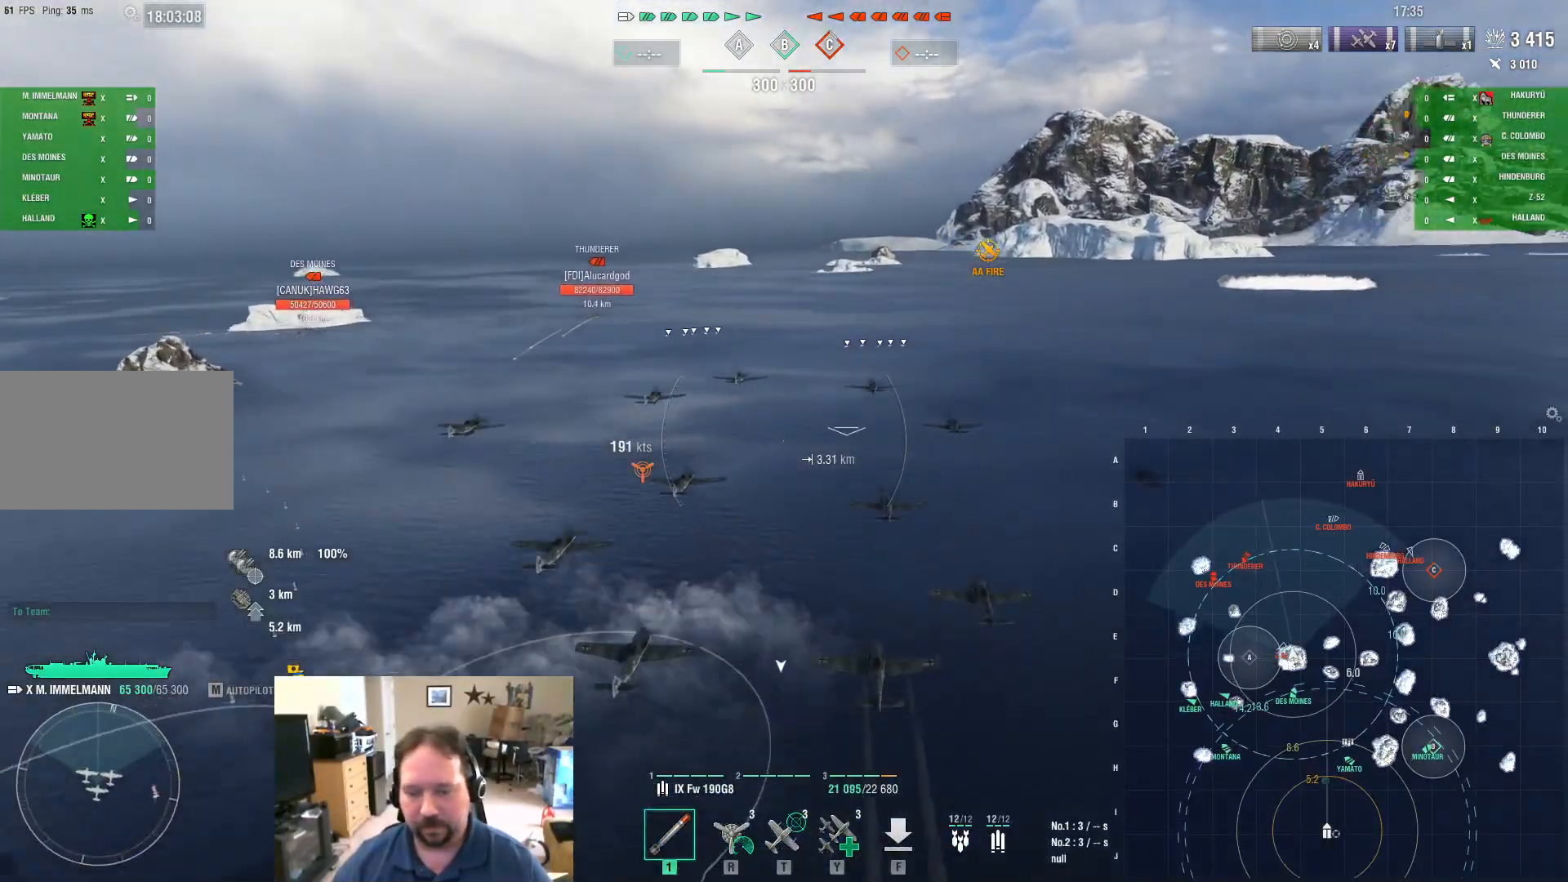
{"keys": ["r", "w"], "mouse": [], "mouse_move": "still", "events": [[467, "r", "down"]]}
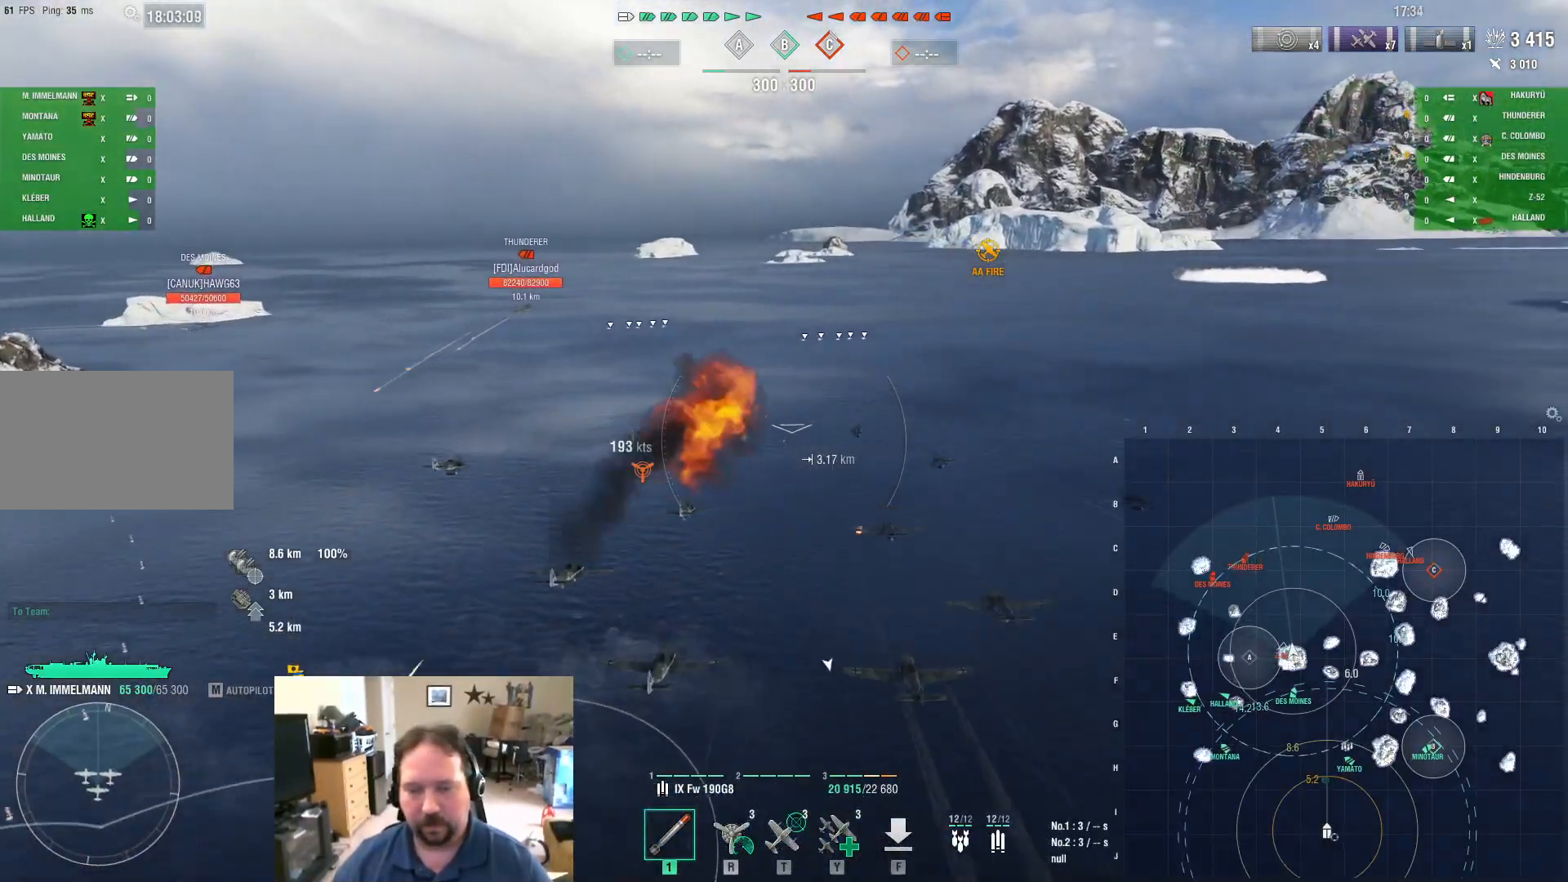
{"keys": ["d", "w"], "mouse": [], "mouse_move": "still", "events": [[67, "r", "up"], [351, "d", "down"]]}
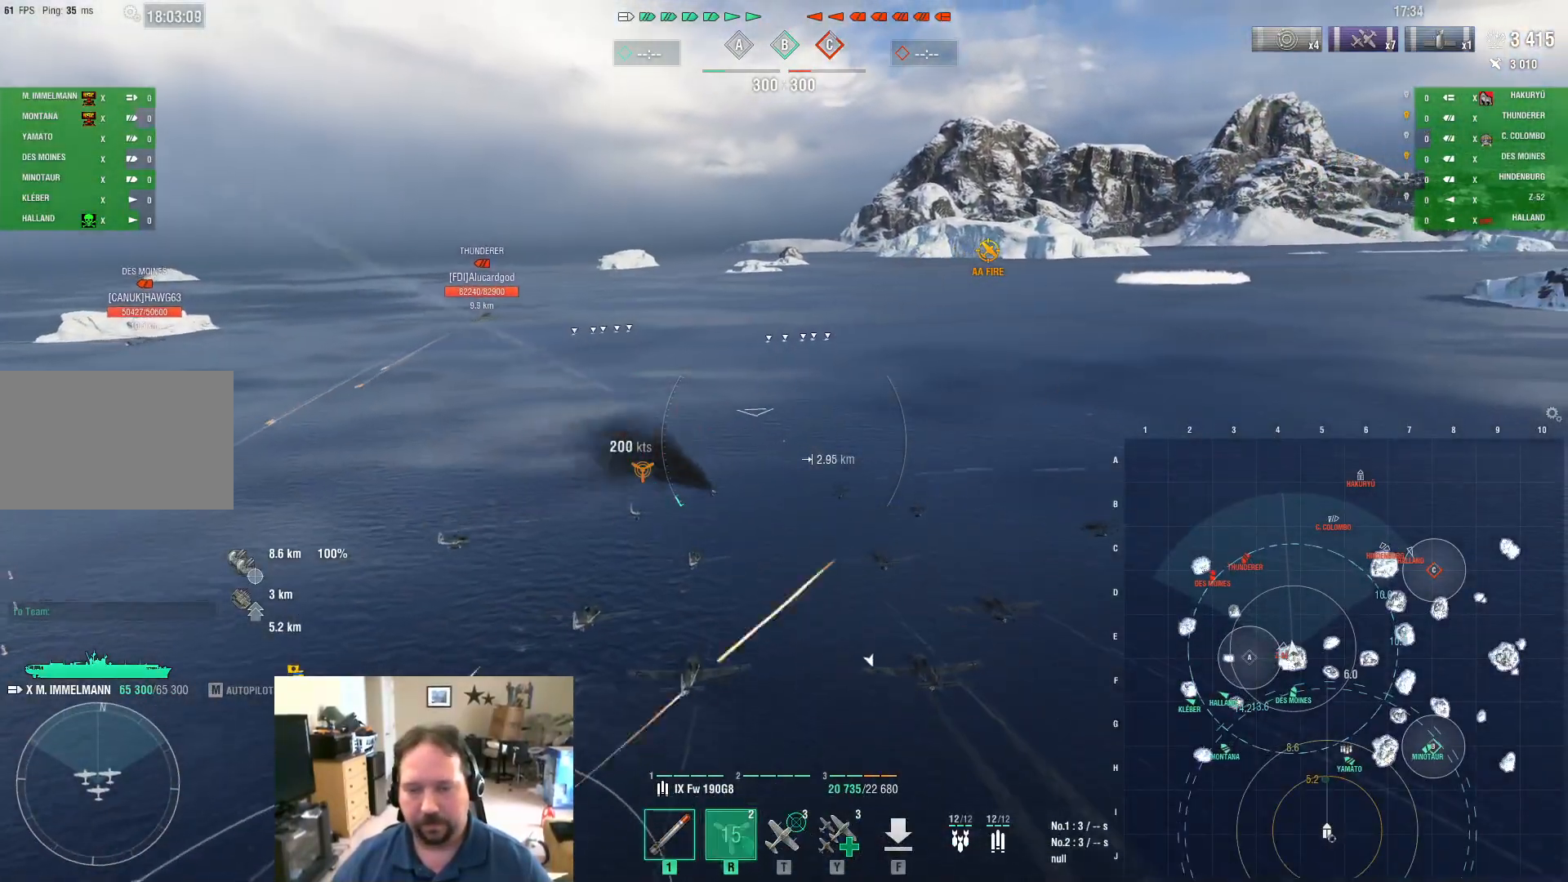
{"keys": ["w"], "mouse": [], "mouse_move": "still", "events": [[267, "d", "up"]]}
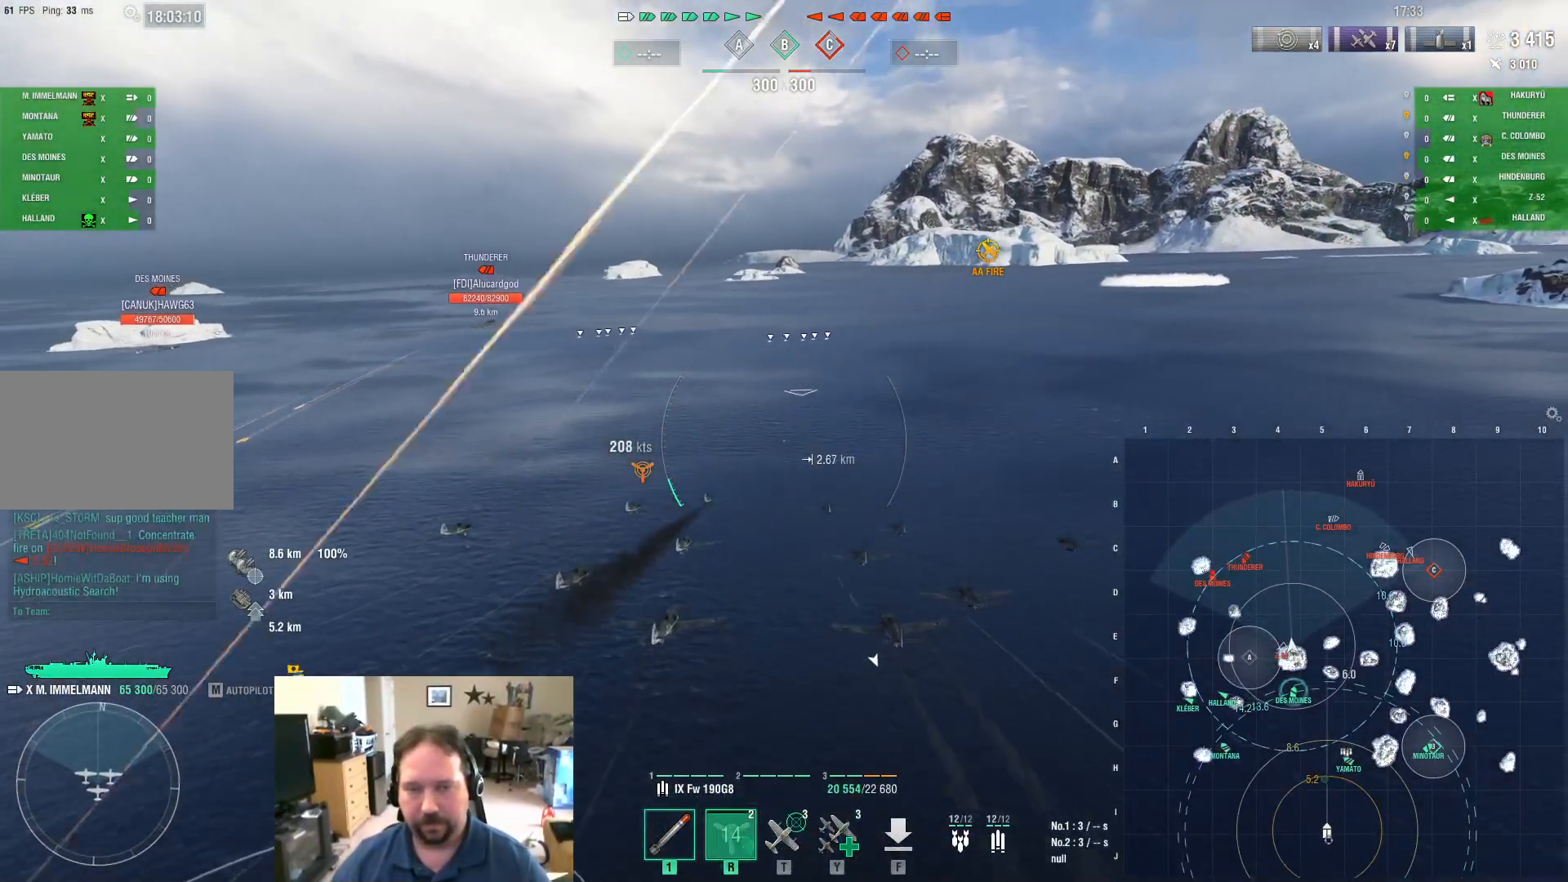
{"keys": ["w"], "mouse": [], "mouse_move": "still", "events": []}
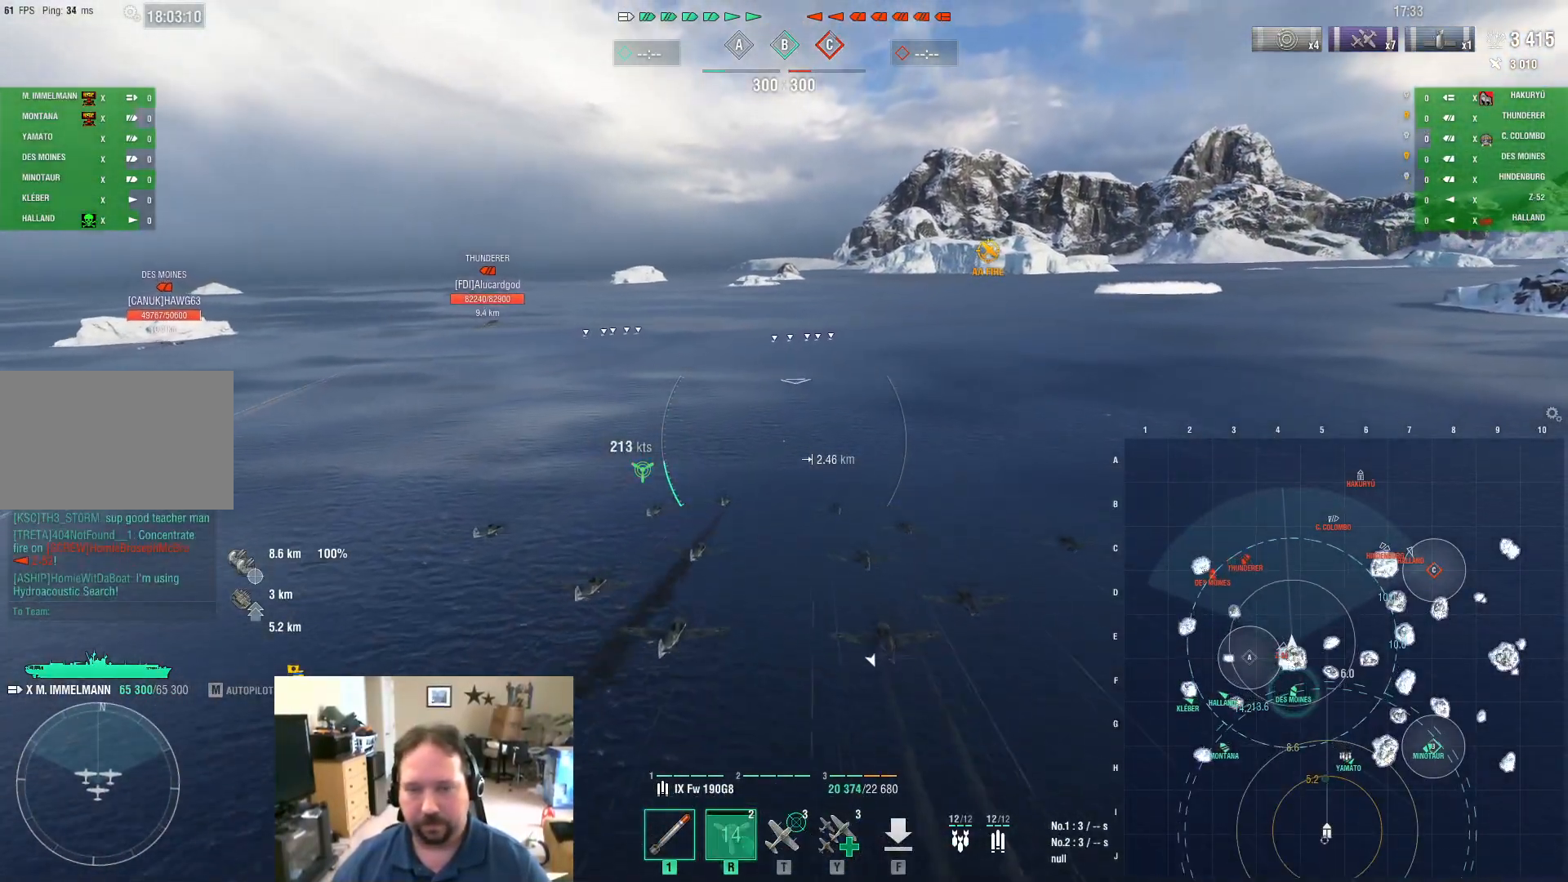
{"keys": ["w"], "mouse": [], "mouse_move": "still", "events": []}
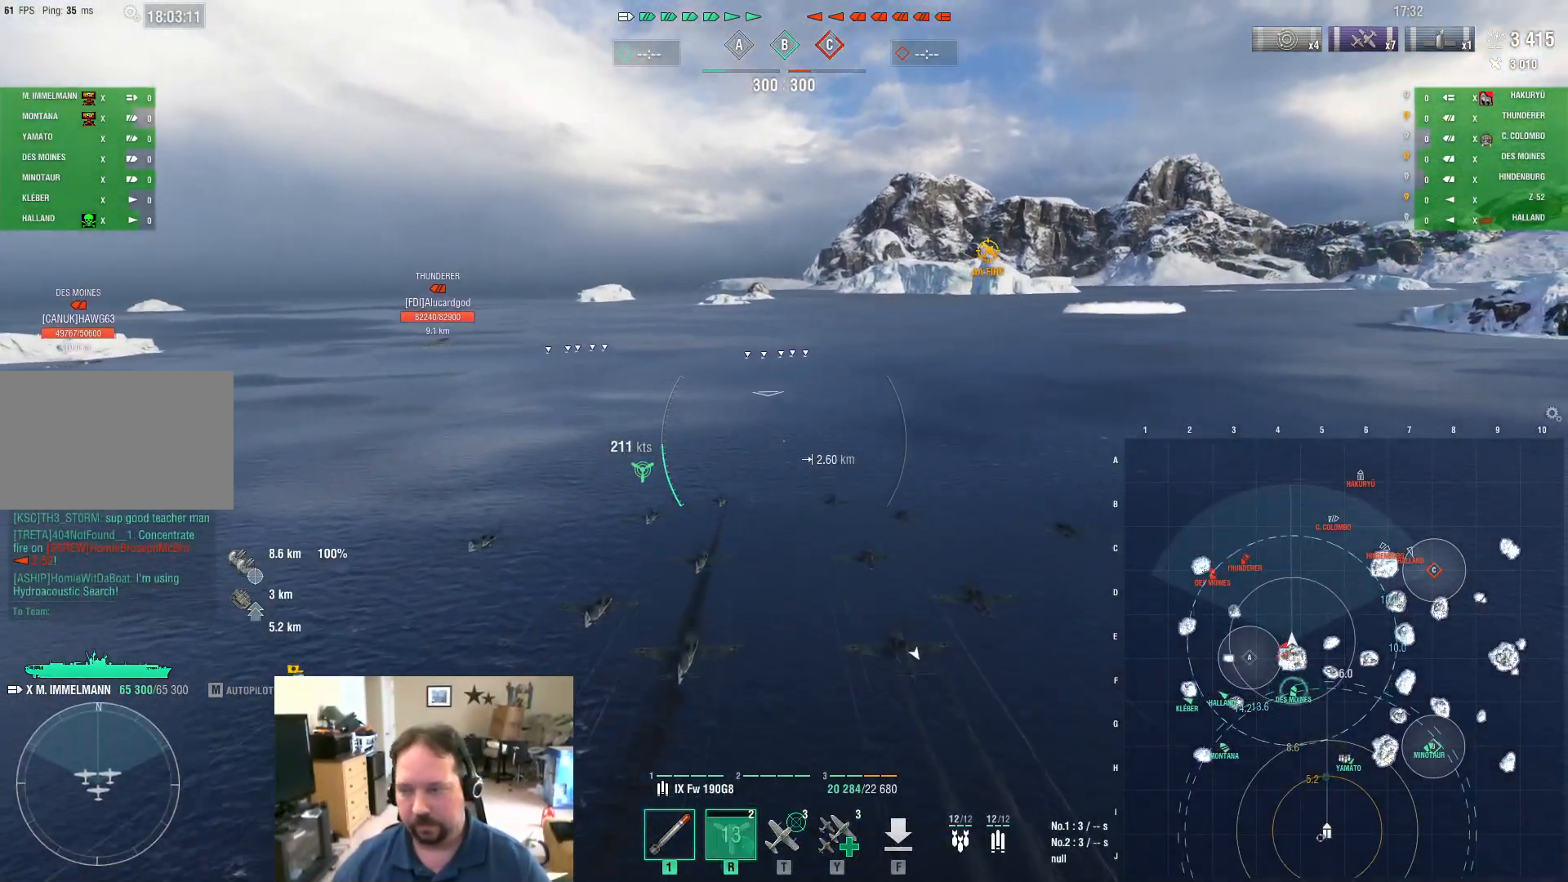
{"keys": ["w"], "mouse": [], "mouse_move": "still", "events": []}
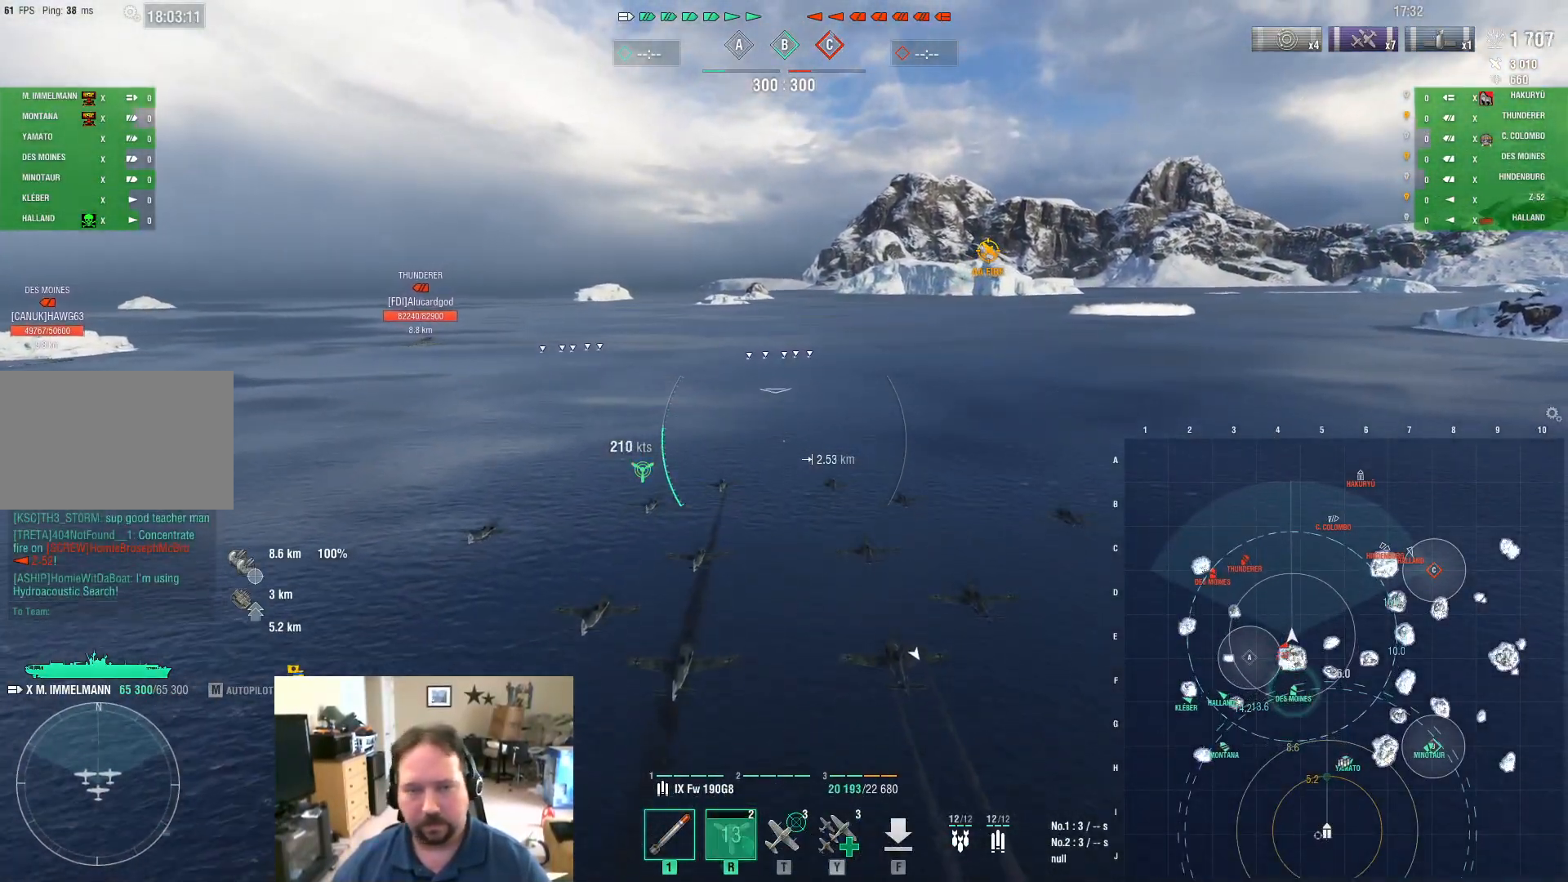
{"keys": ["w"], "mouse": [], "mouse_move": "still", "events": []}
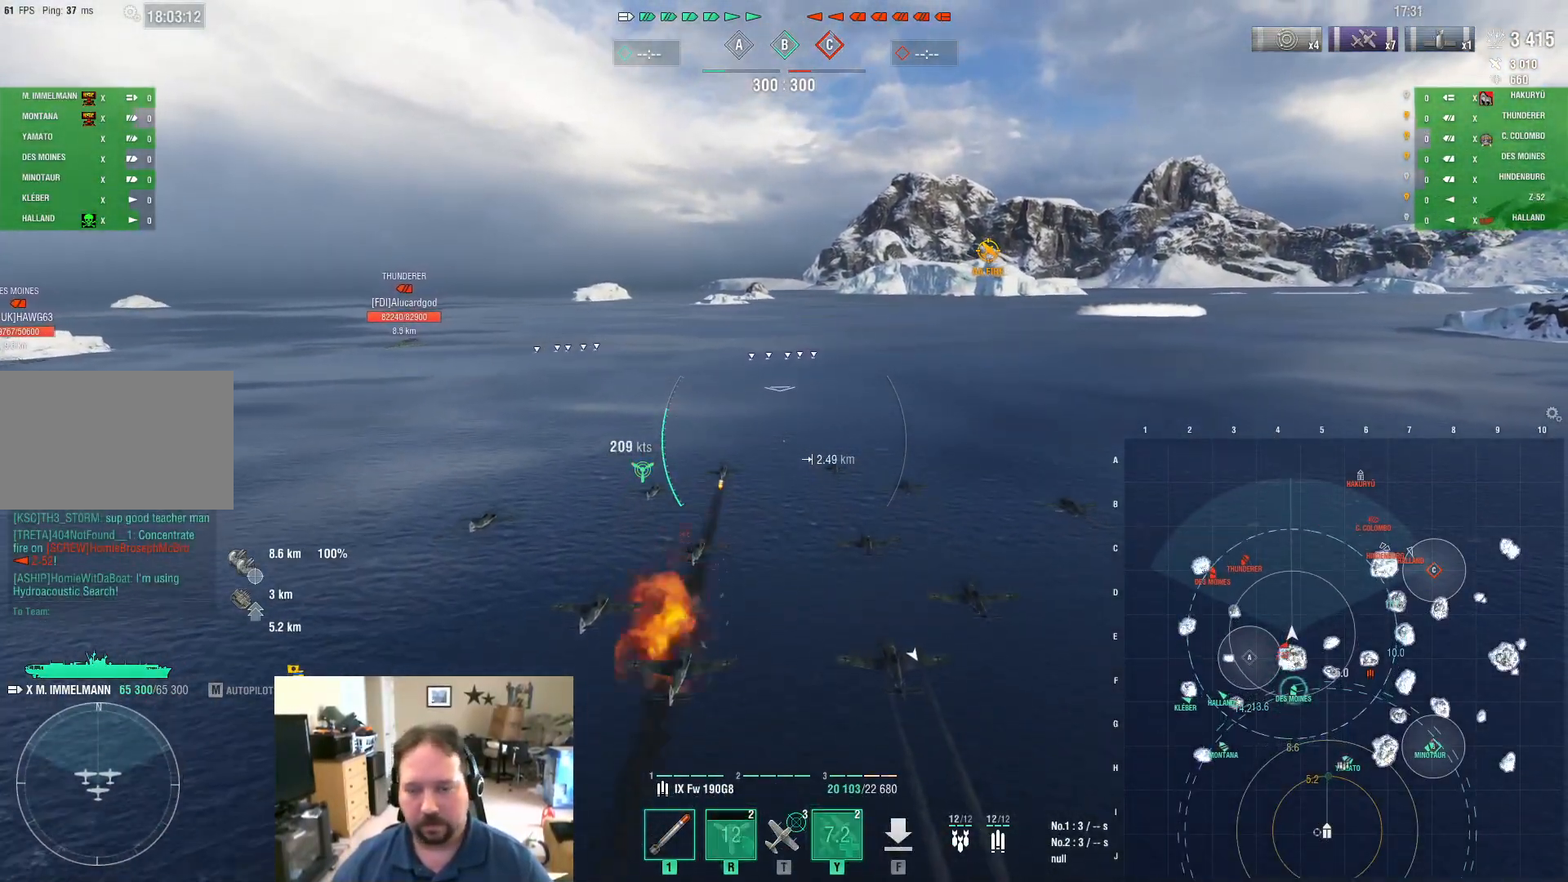
{"keys": ["w"], "mouse": [], "mouse_move": "still", "events": []}
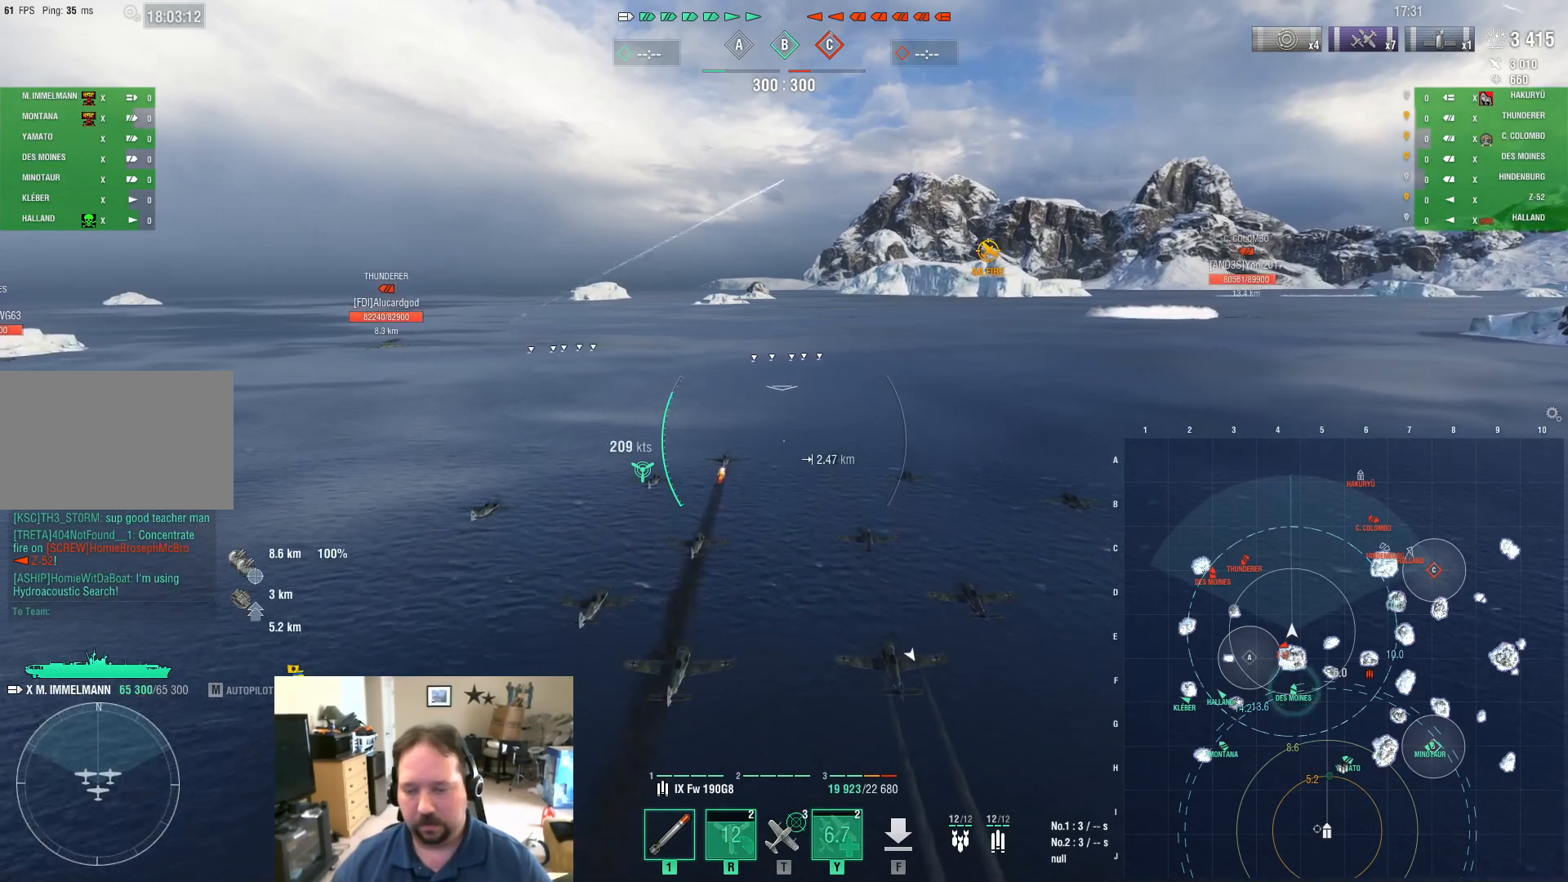
{"keys": ["w"], "mouse": [], "mouse_move": "still", "events": []}
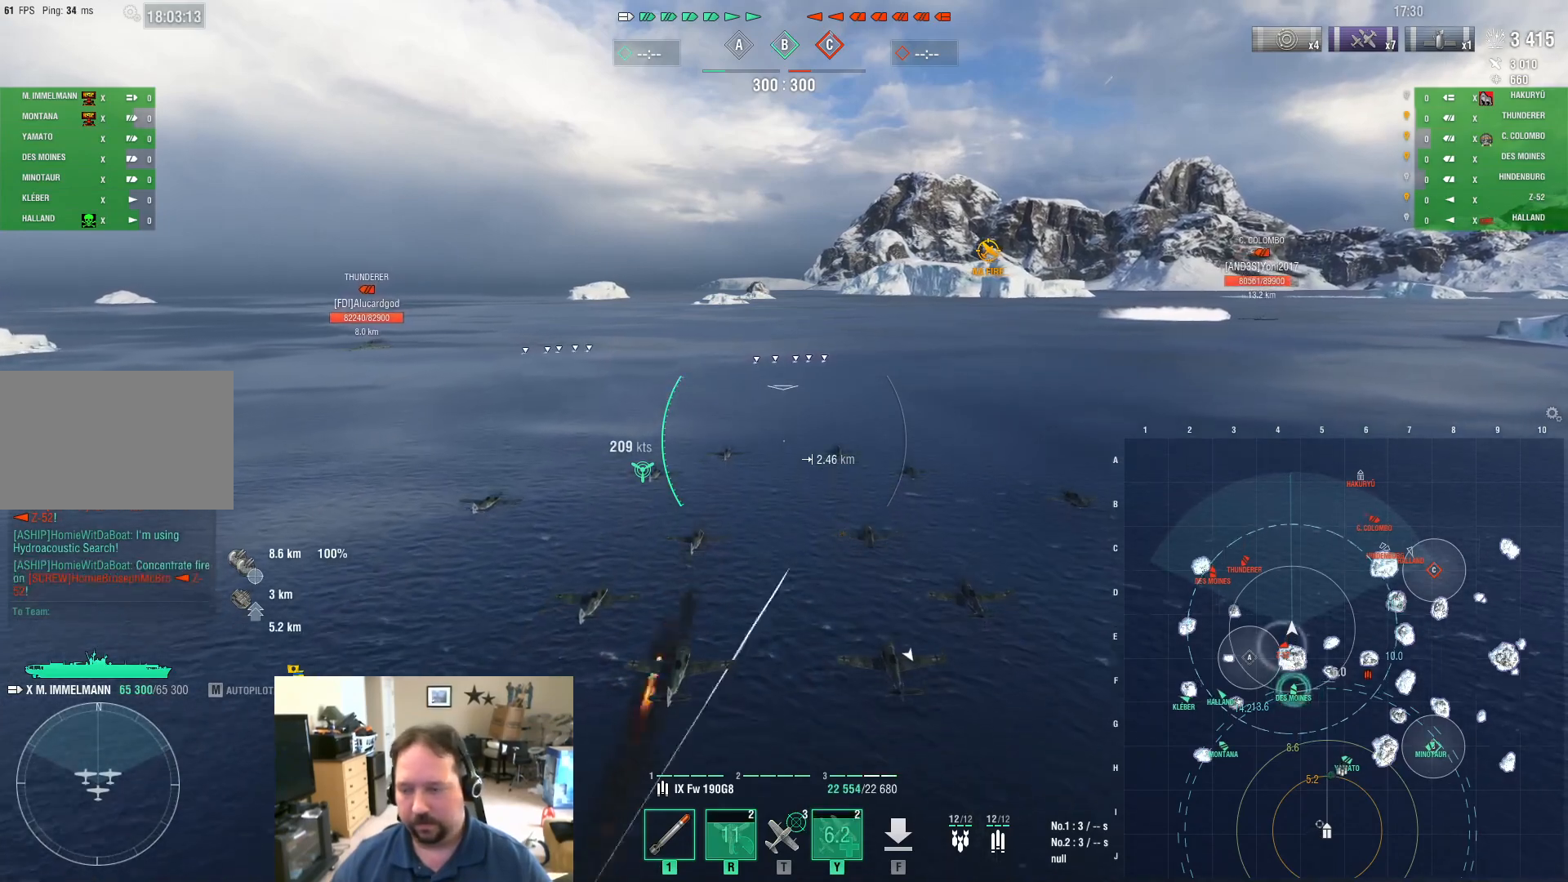
{"keys": ["w"], "mouse": [], "mouse_move": "left", "events": []}
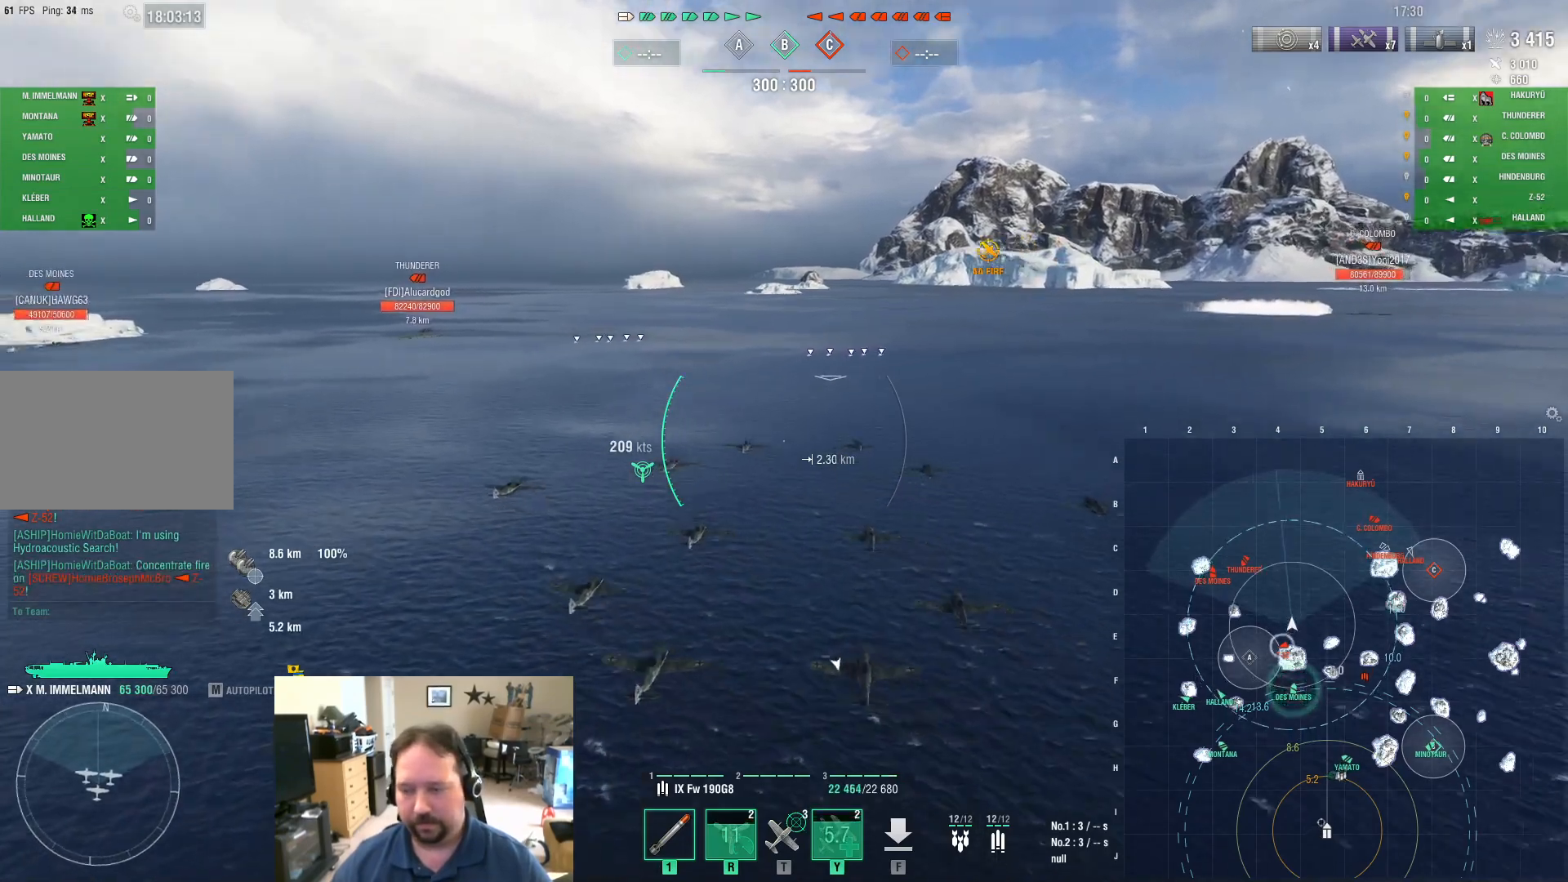
{"keys": ["w"], "mouse": [], "mouse_move": "left", "events": []}
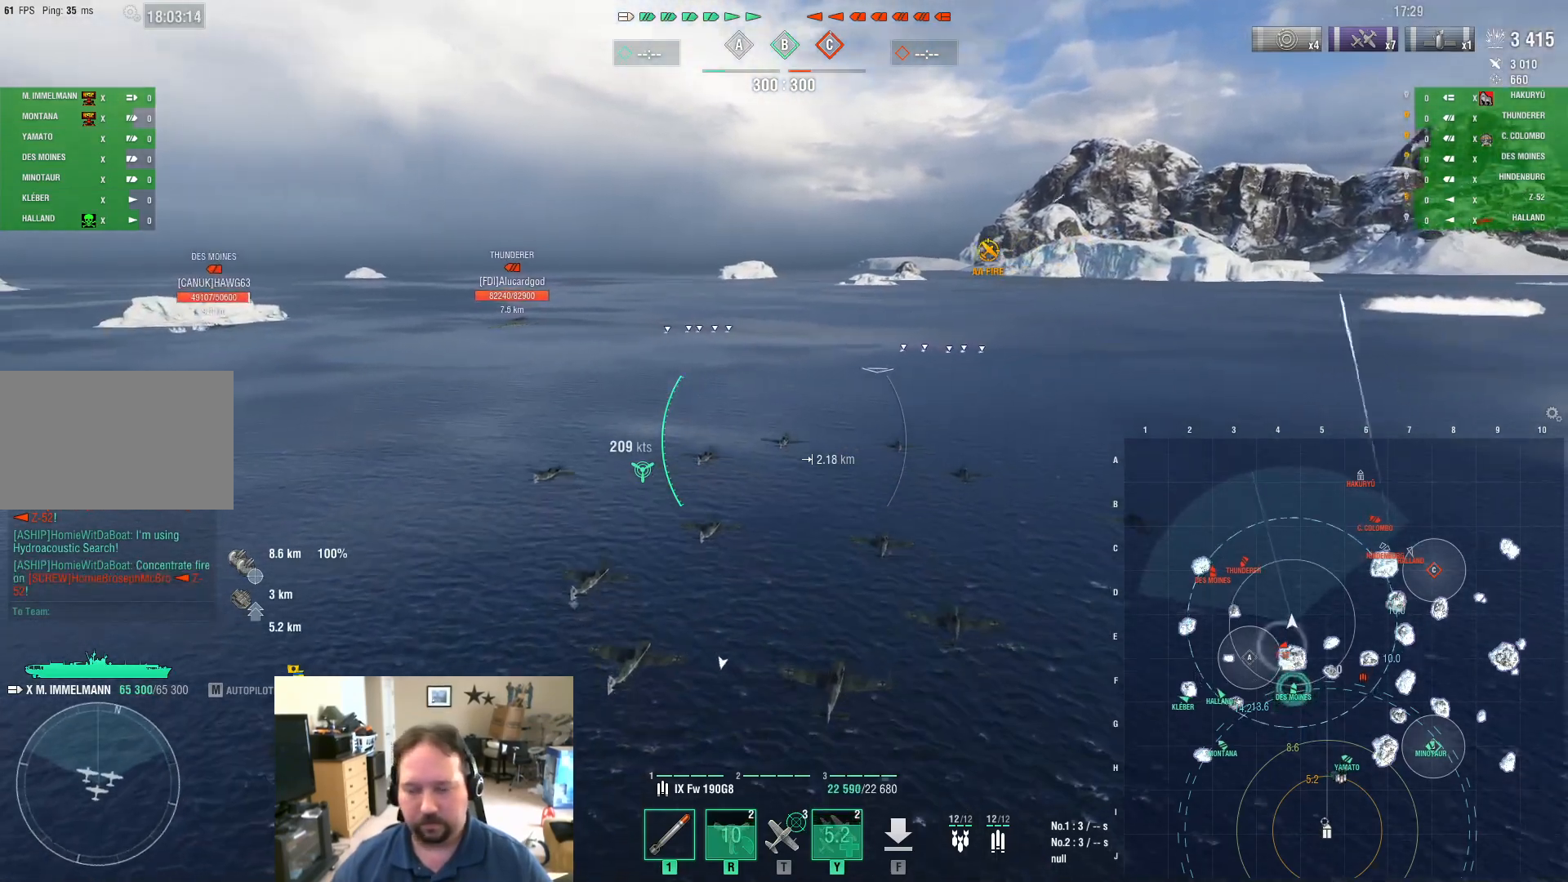
{"keys": ["w"], "mouse": [], "mouse_move": "still", "events": []}
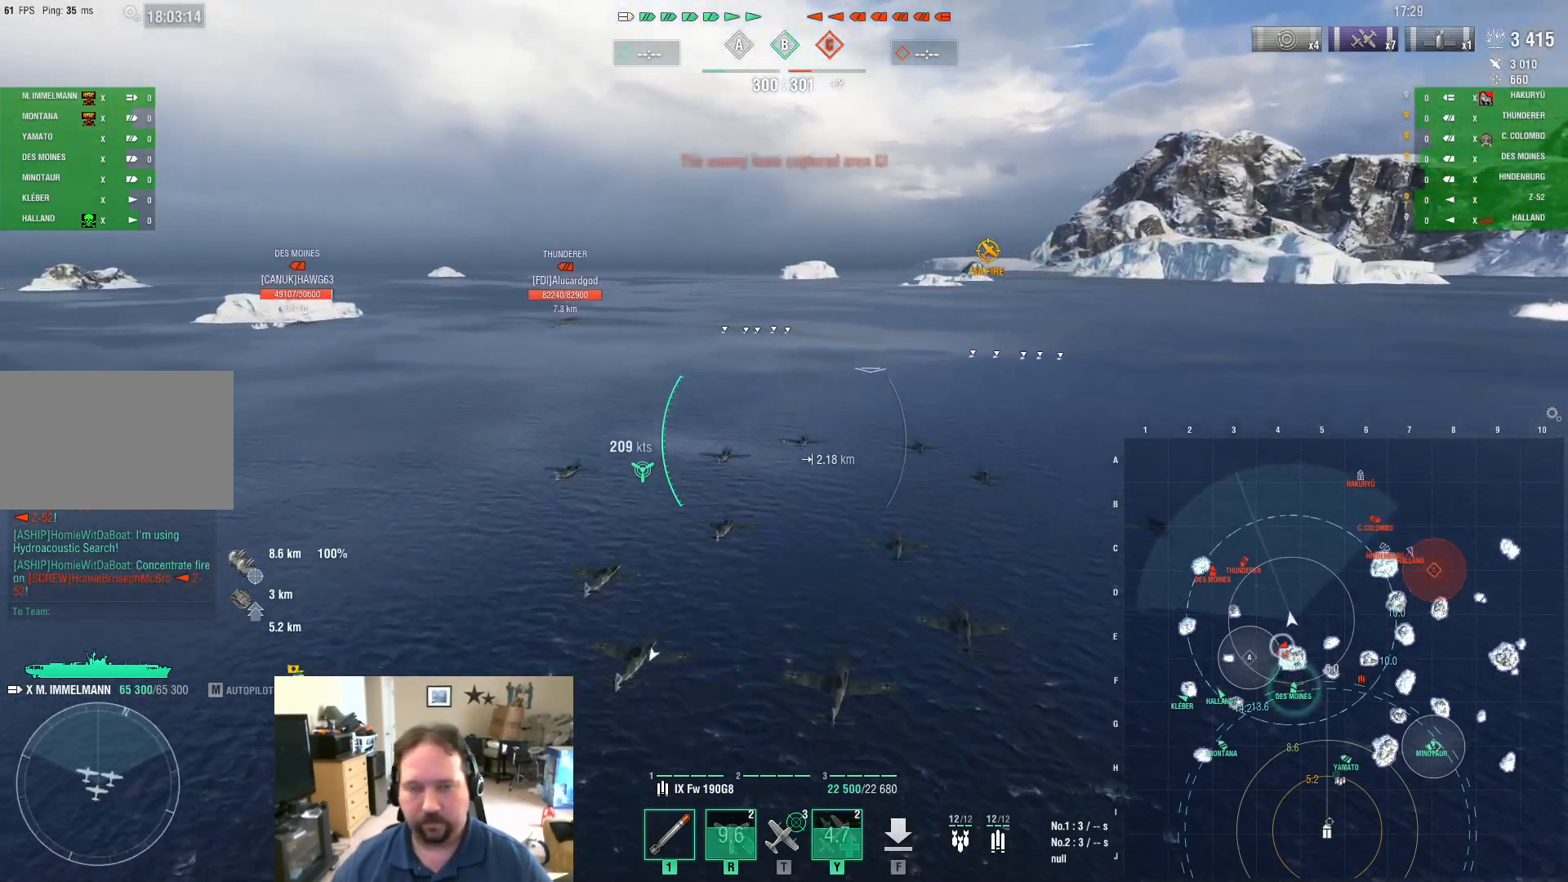
{"keys": ["w"], "mouse": [], "mouse_move": "left", "events": []}
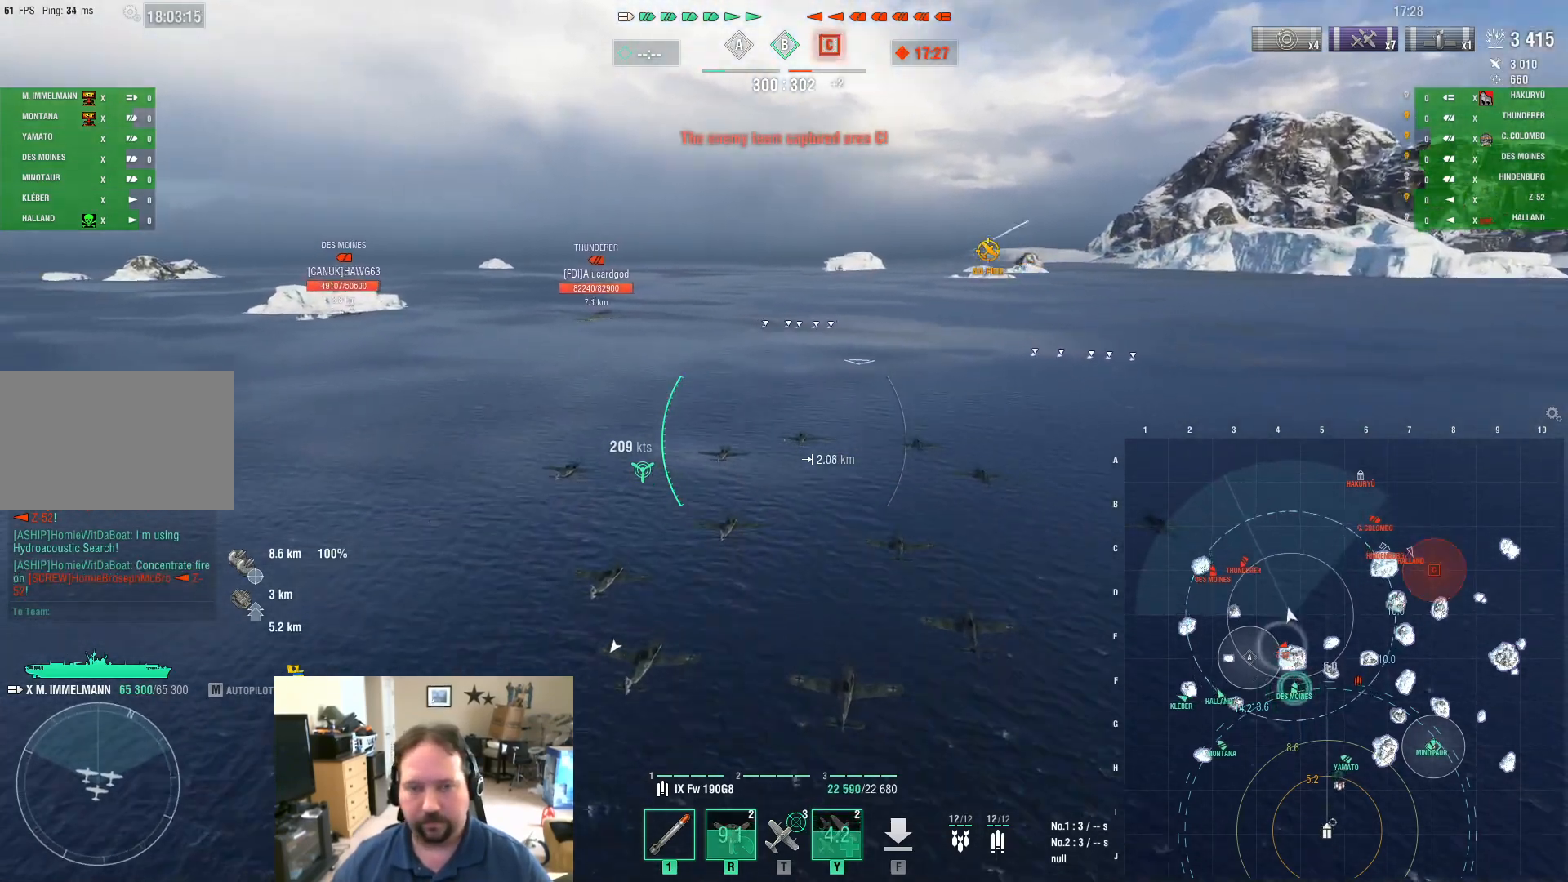
{"keys": ["w"], "mouse": [], "mouse_move": "still", "events": []}